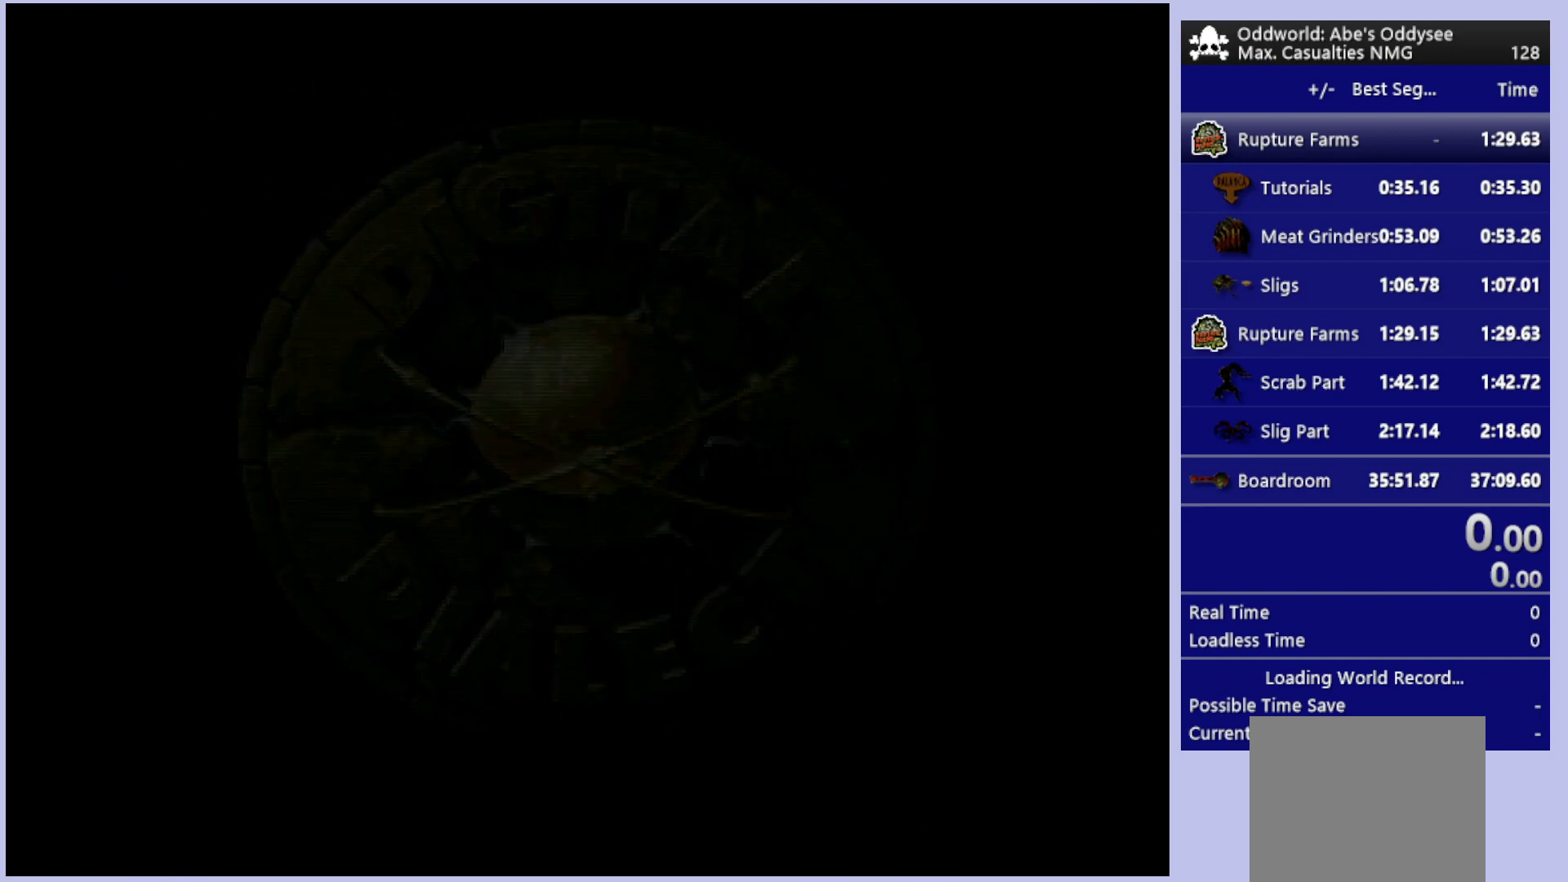
Gameplay with a controller (PlayStation layout); each line is a JSON object with the inputs held at the frame after it. "events" lists button and stick changes between this image and that frame as [ms after this image, input, new state], when the widget could be followed in between. Not read: right_stick.
{"buttons": [], "left_stick": "center", "events": [[367, "DPAD_DOWN", "down"], [500, "DPAD_DOWN", "up"]]}
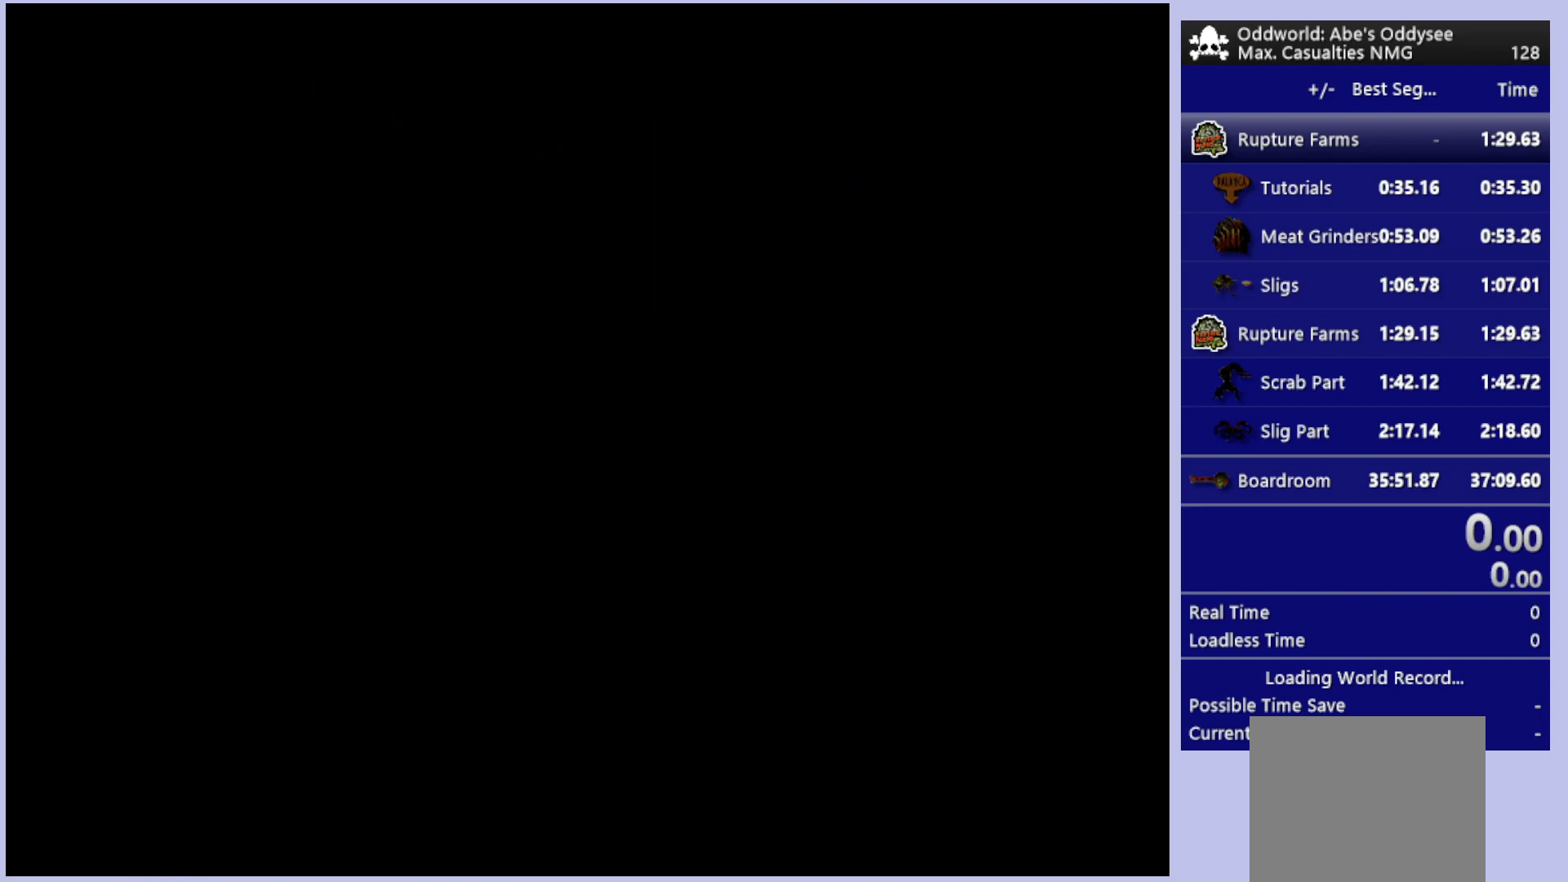
{"buttons": ["CROSS"], "left_stick": "center", "events": [[467, "CROSS", "down"]]}
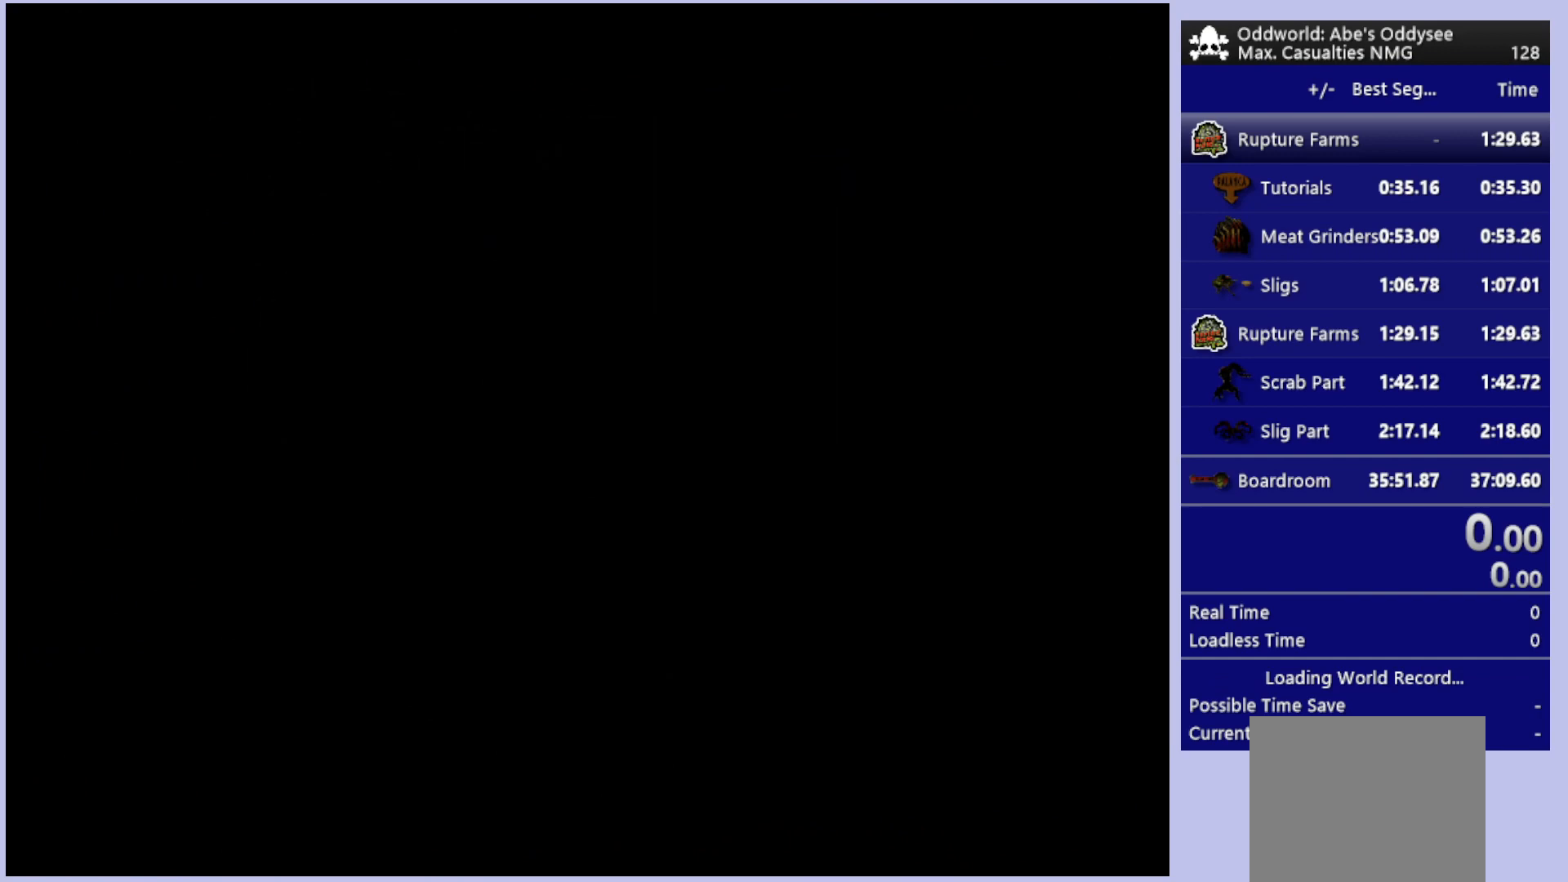
{"buttons": [], "left_stick": "center", "events": [[100, "CROSS", "up"], [133, "CROSS", "down"], [433, "CROSS", "up"]]}
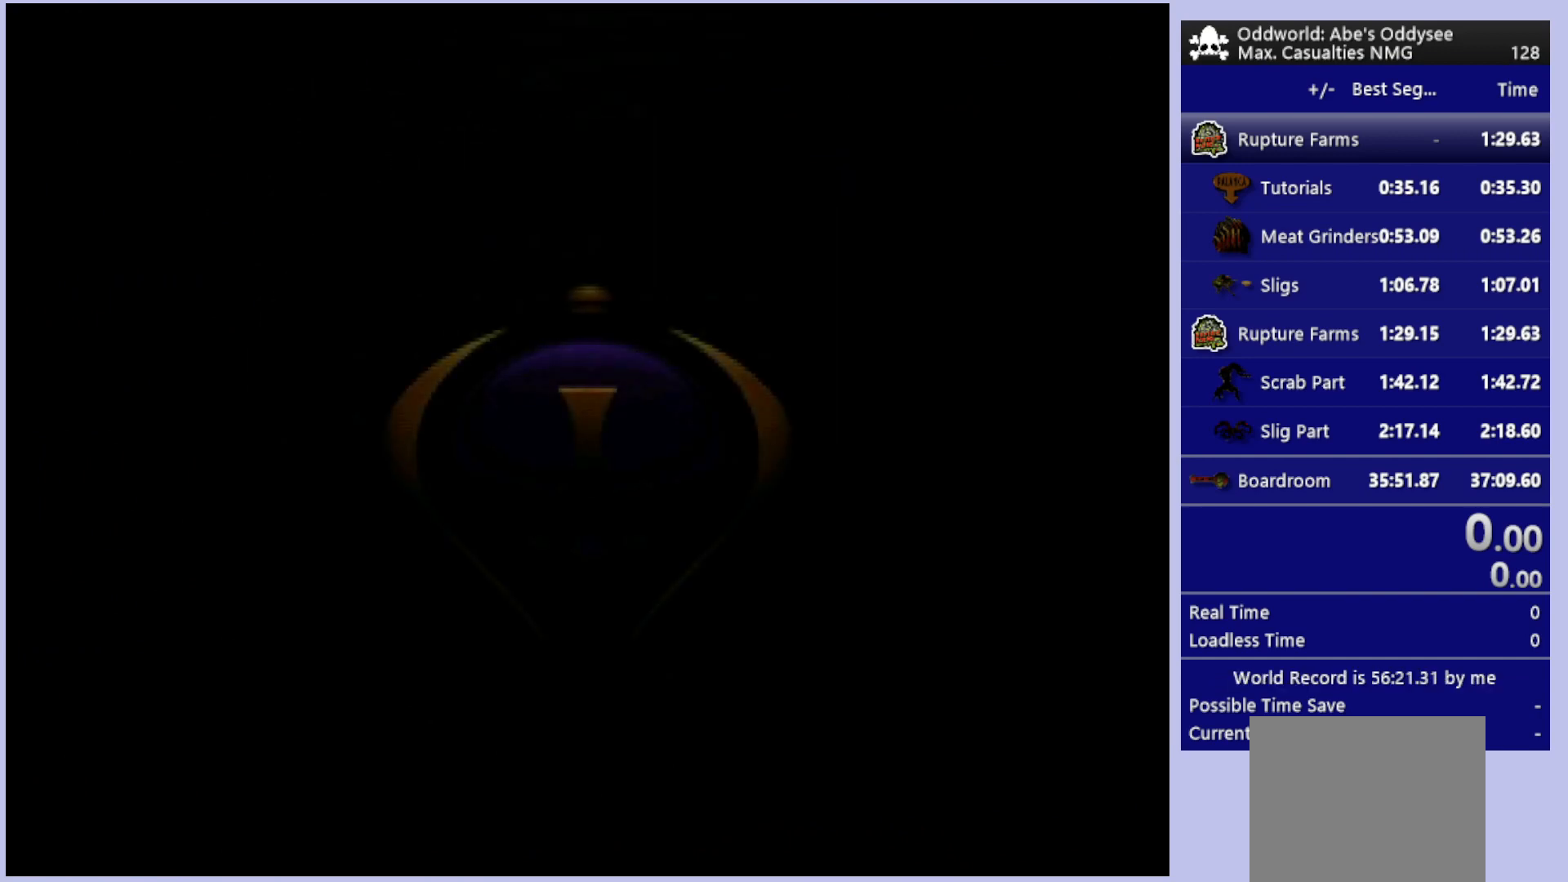
{"buttons": [], "left_stick": "center", "events": [[33, "CROSS", "down"], [100, "CROSS", "up"], [200, "CROSS", "down"], [300, "CROSS", "up"], [367, "CROSS", "down"], [467, "CROSS", "up"]]}
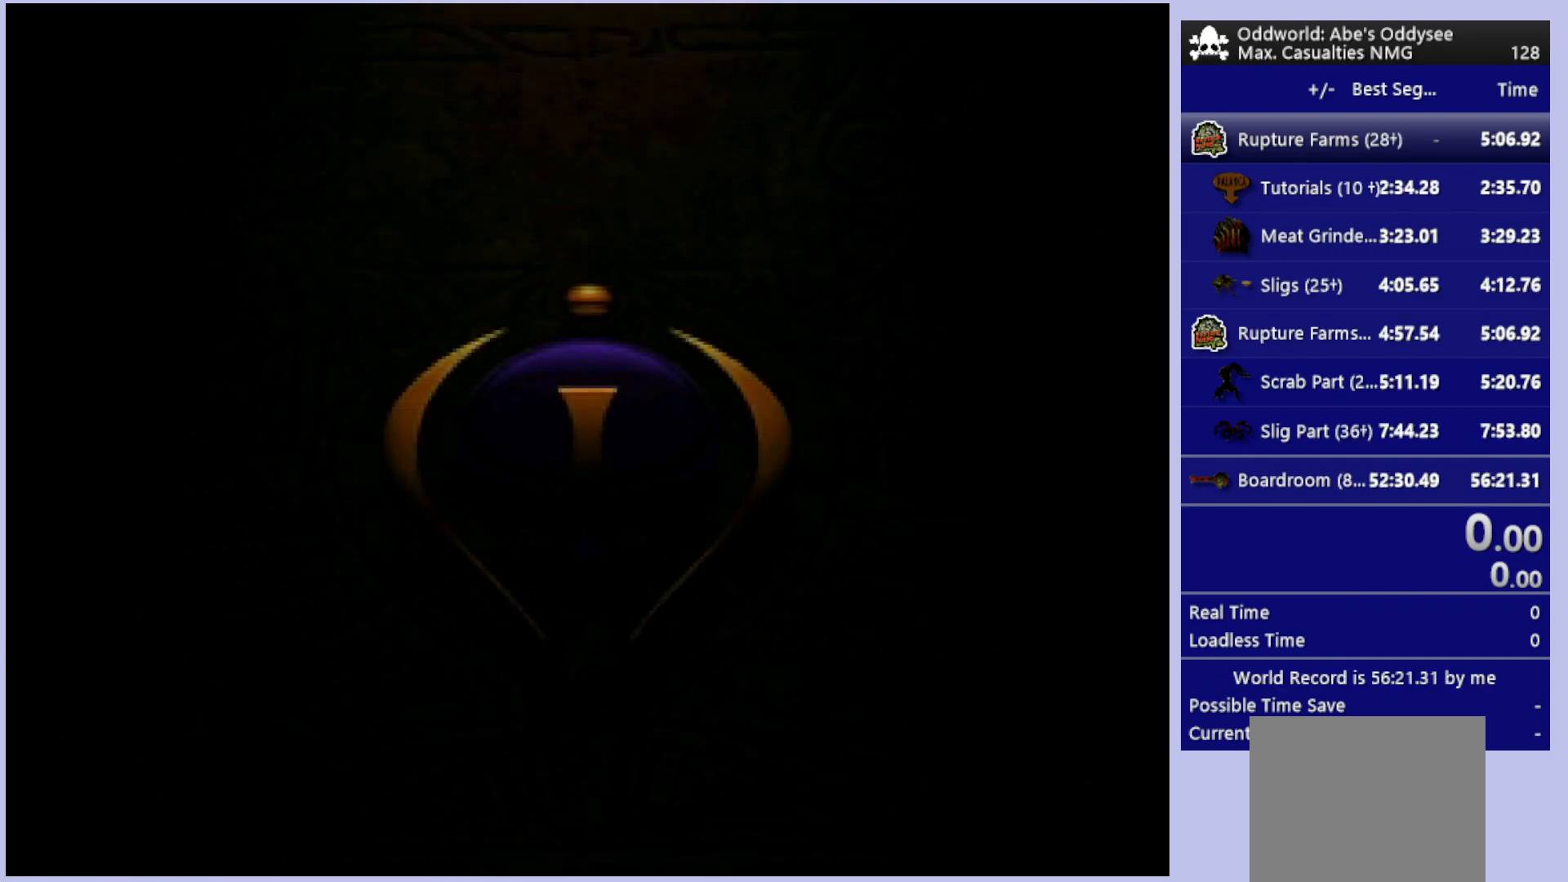
{"buttons": [], "left_stick": "center", "events": [[33, "CROSS", "down"], [167, "CROSS", "up"], [200, "CROSS", "down"], [300, "CROSS", "up"], [367, "CROSS", "down"], [467, "CROSS", "up"]]}
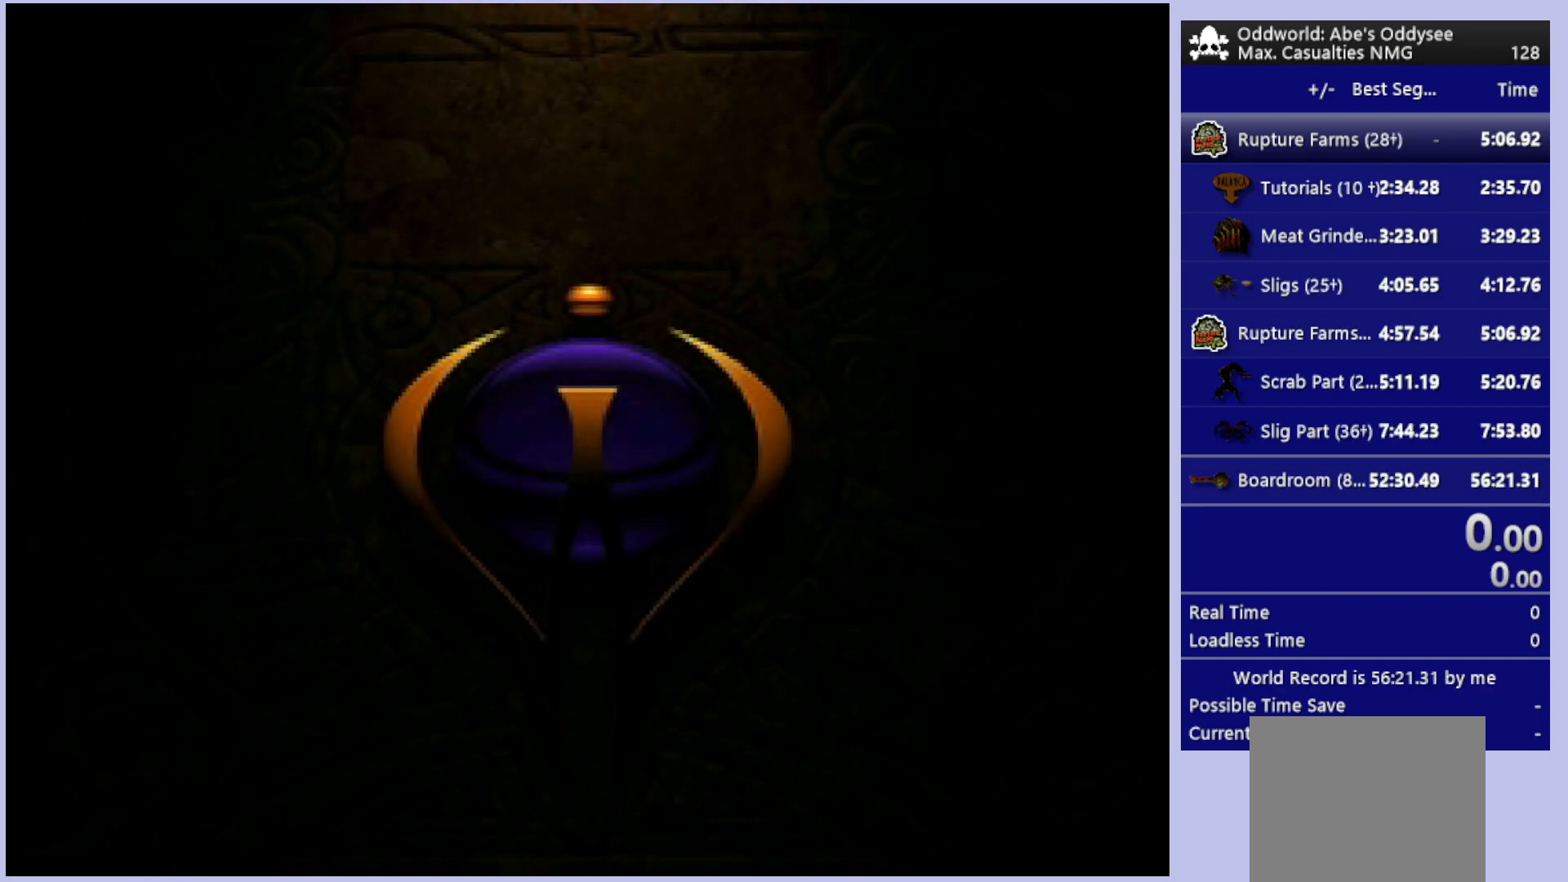
{"buttons": [], "left_stick": "center", "events": [[67, "CROSS", "down"], [133, "CROSS", "up"], [233, "CROSS", "down"], [333, "CROSS", "up"], [433, "CROSS", "down"], [500, "CROSS", "up"]]}
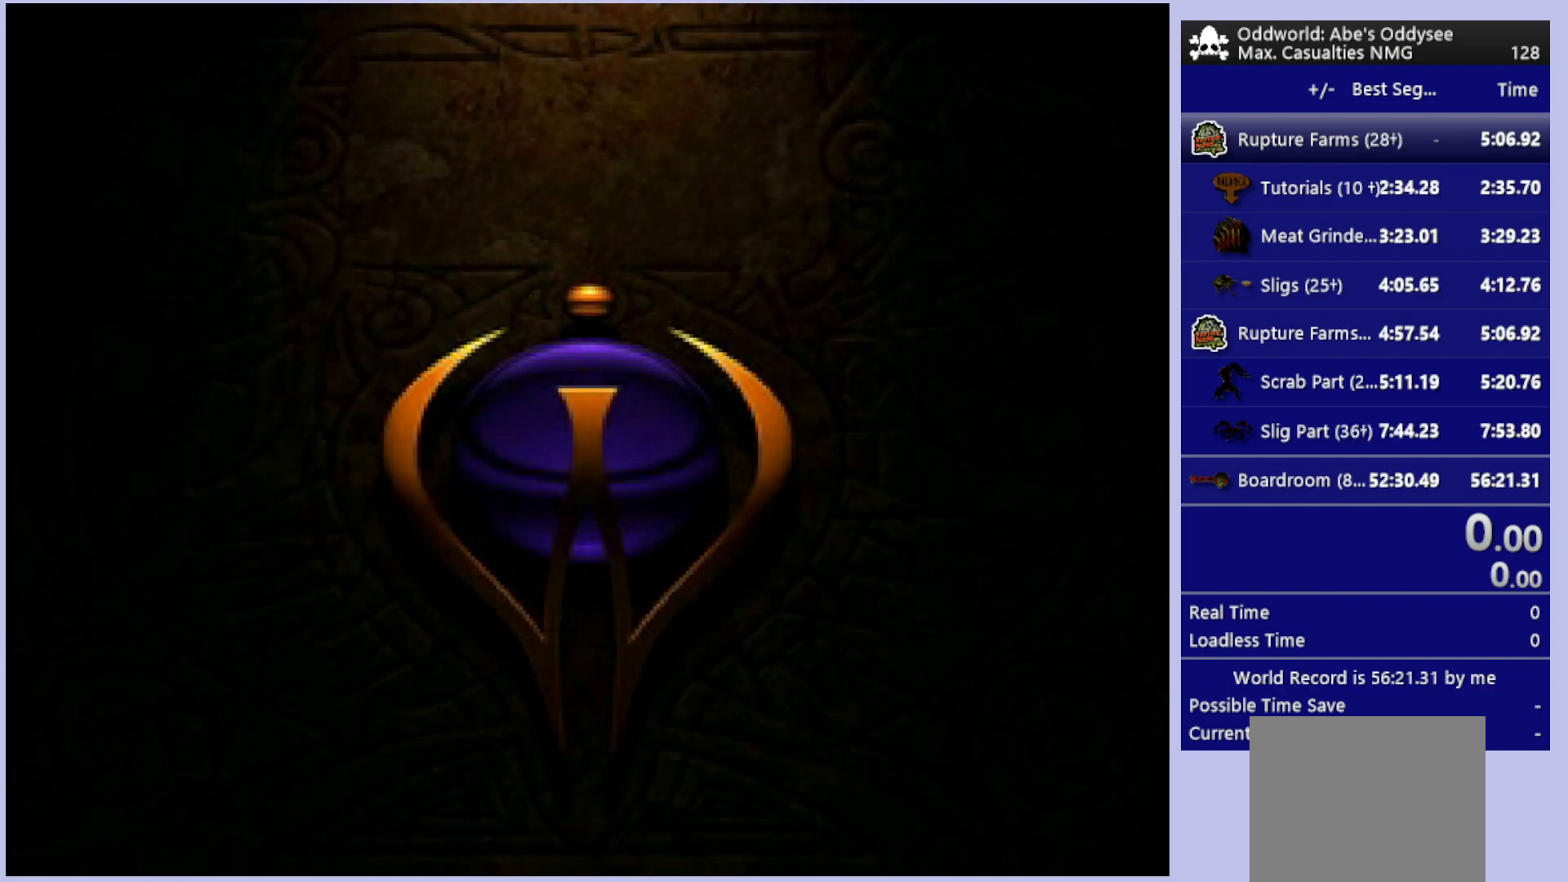
{"buttons": ["CROSS"], "left_stick": "center", "events": [[67, "CROSS", "down"], [167, "CROSS", "up"], [267, "CROSS", "down"], [367, "CROSS", "up"], [467, "CROSS", "down"]]}
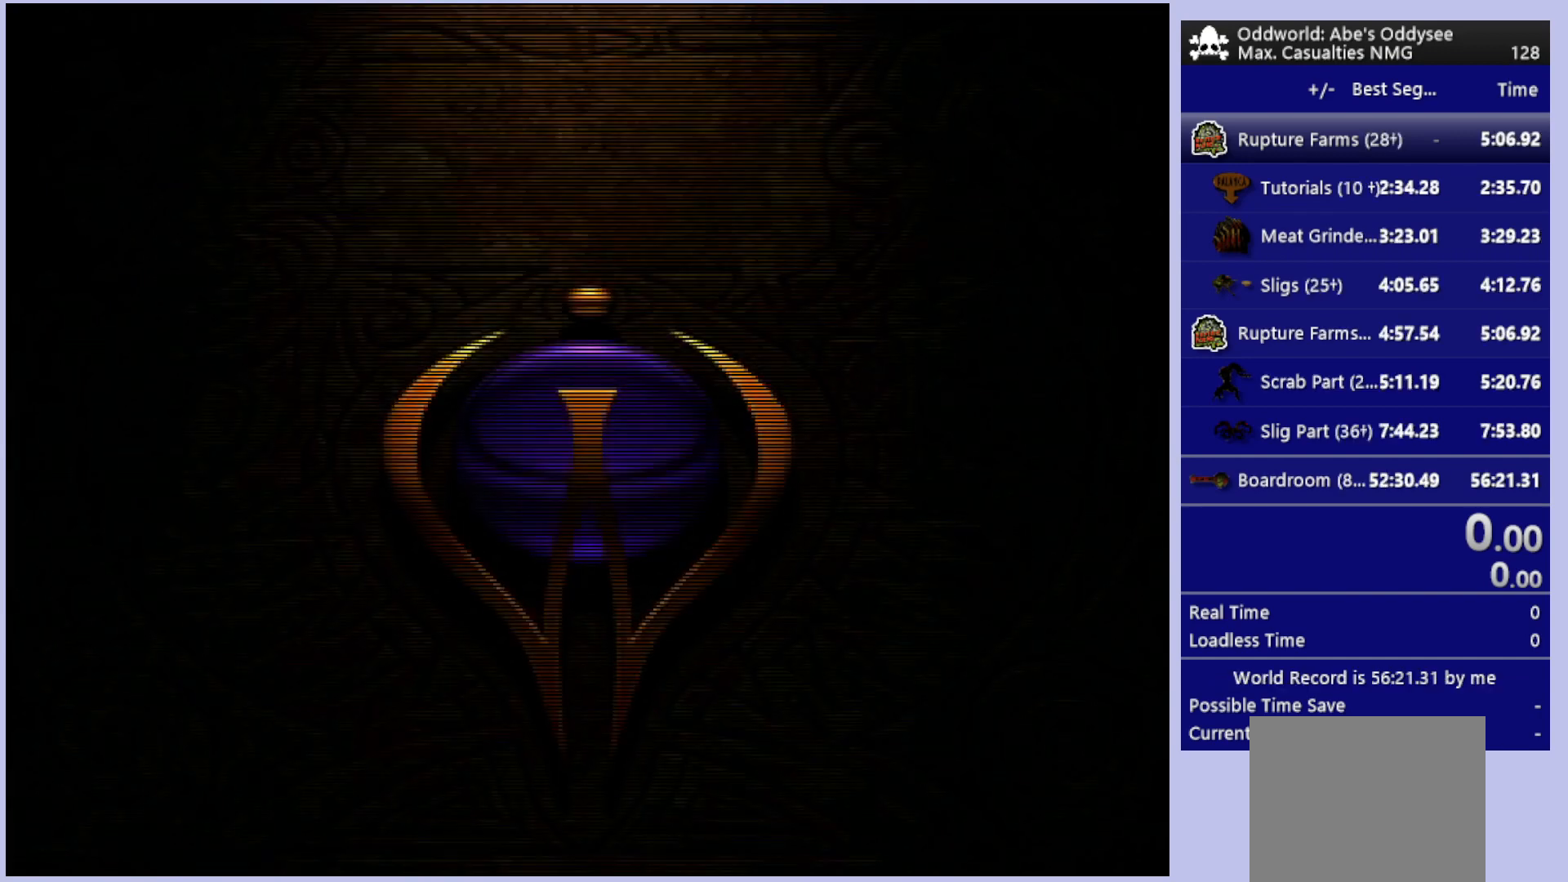
{"buttons": [], "left_stick": "center", "events": [[33, "CROSS", "up"], [167, "CROSS", "down"], [333, "CROSS", "up"]]}
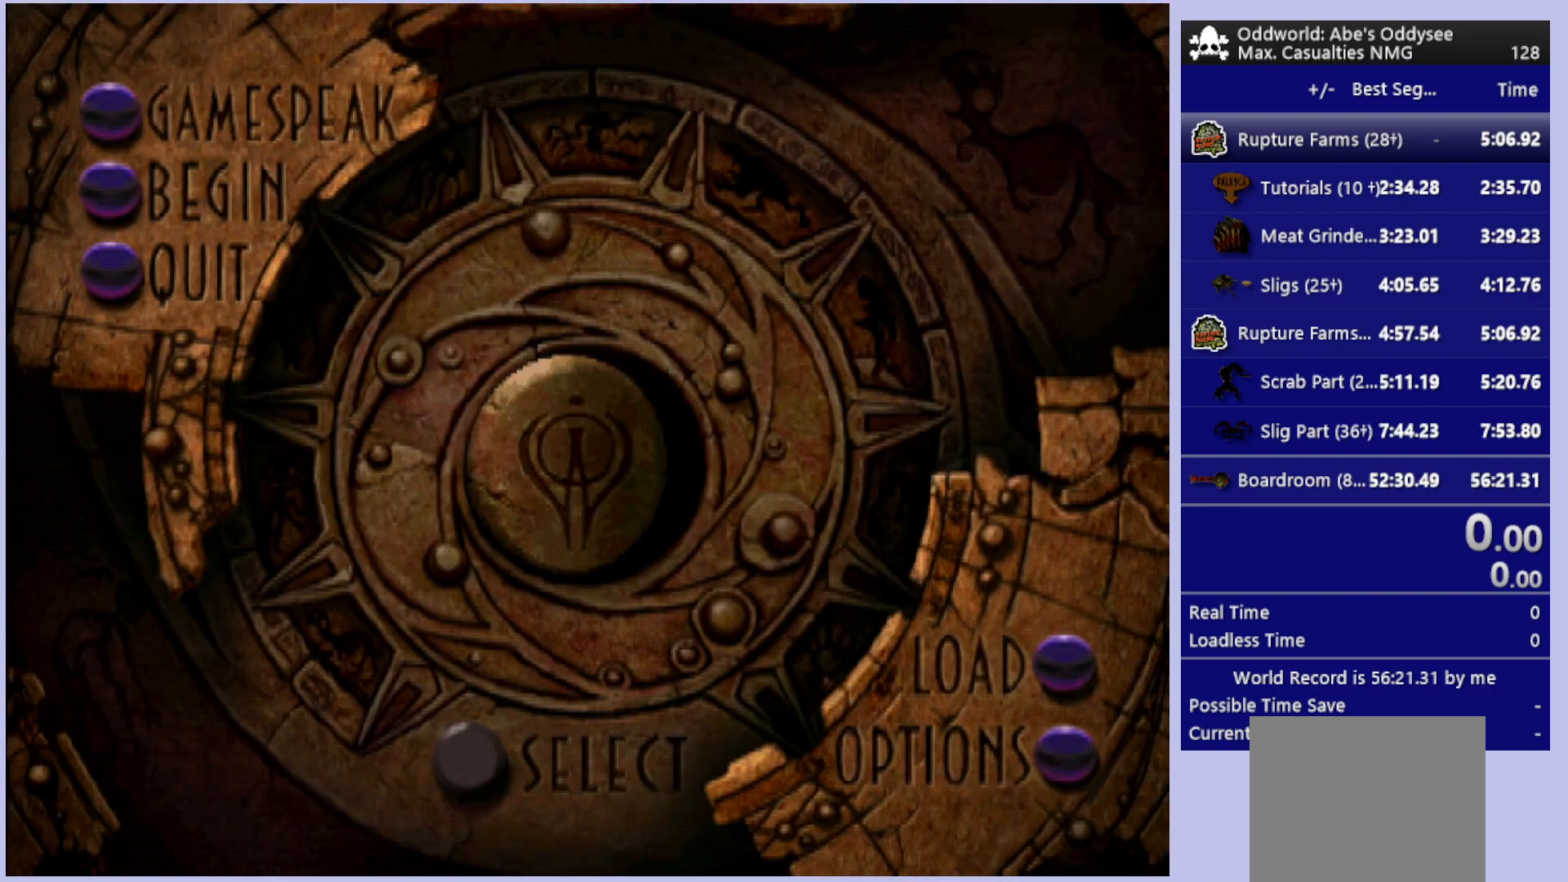
{"buttons": [], "left_stick": "center", "events": []}
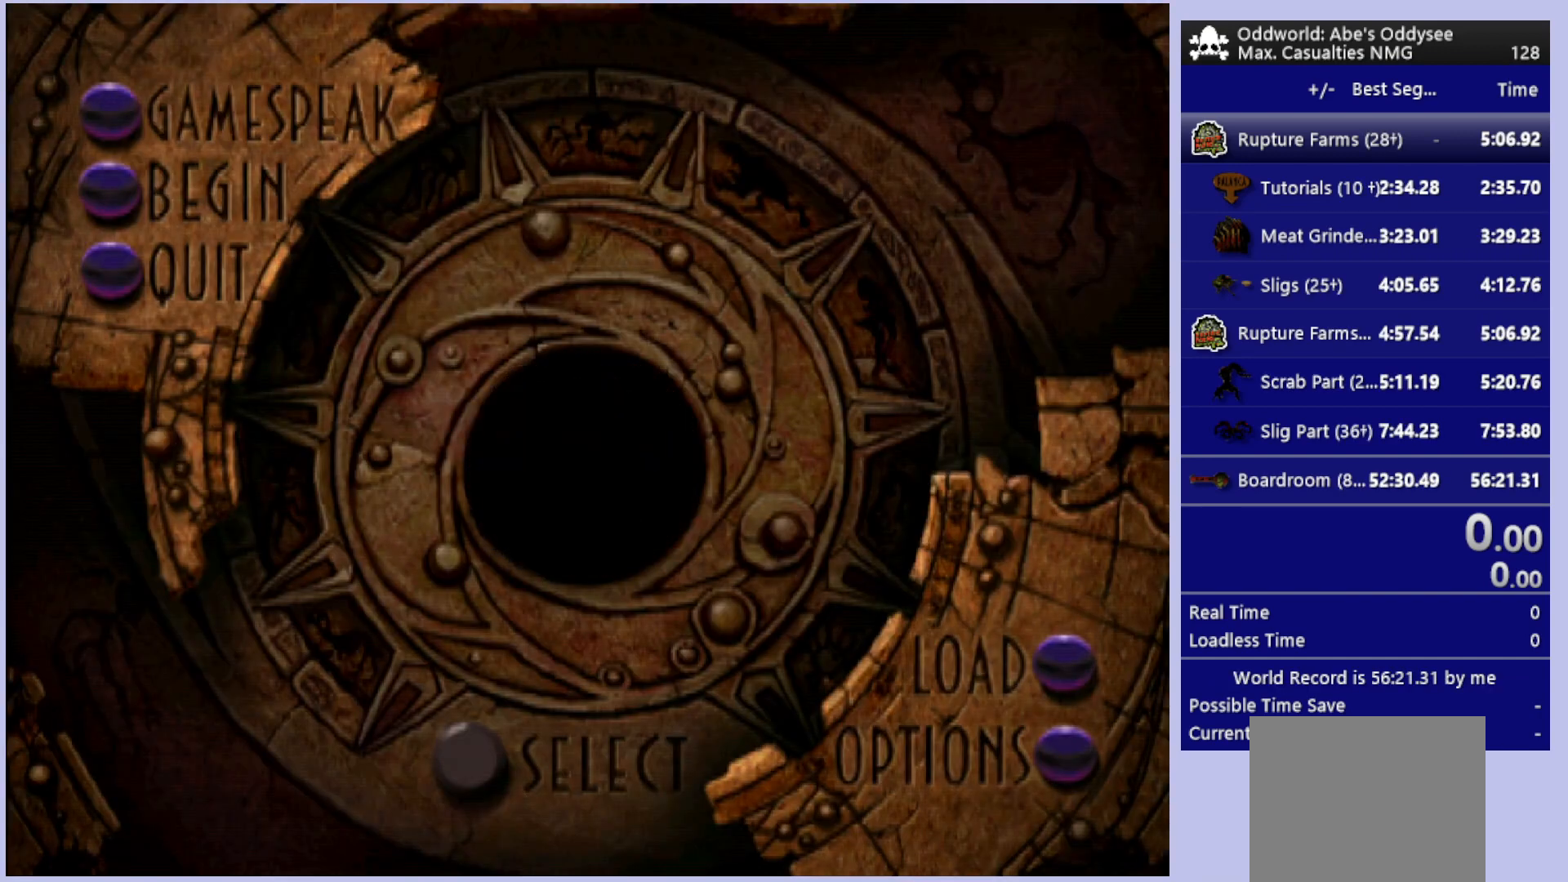
{"buttons": [], "left_stick": "center", "events": []}
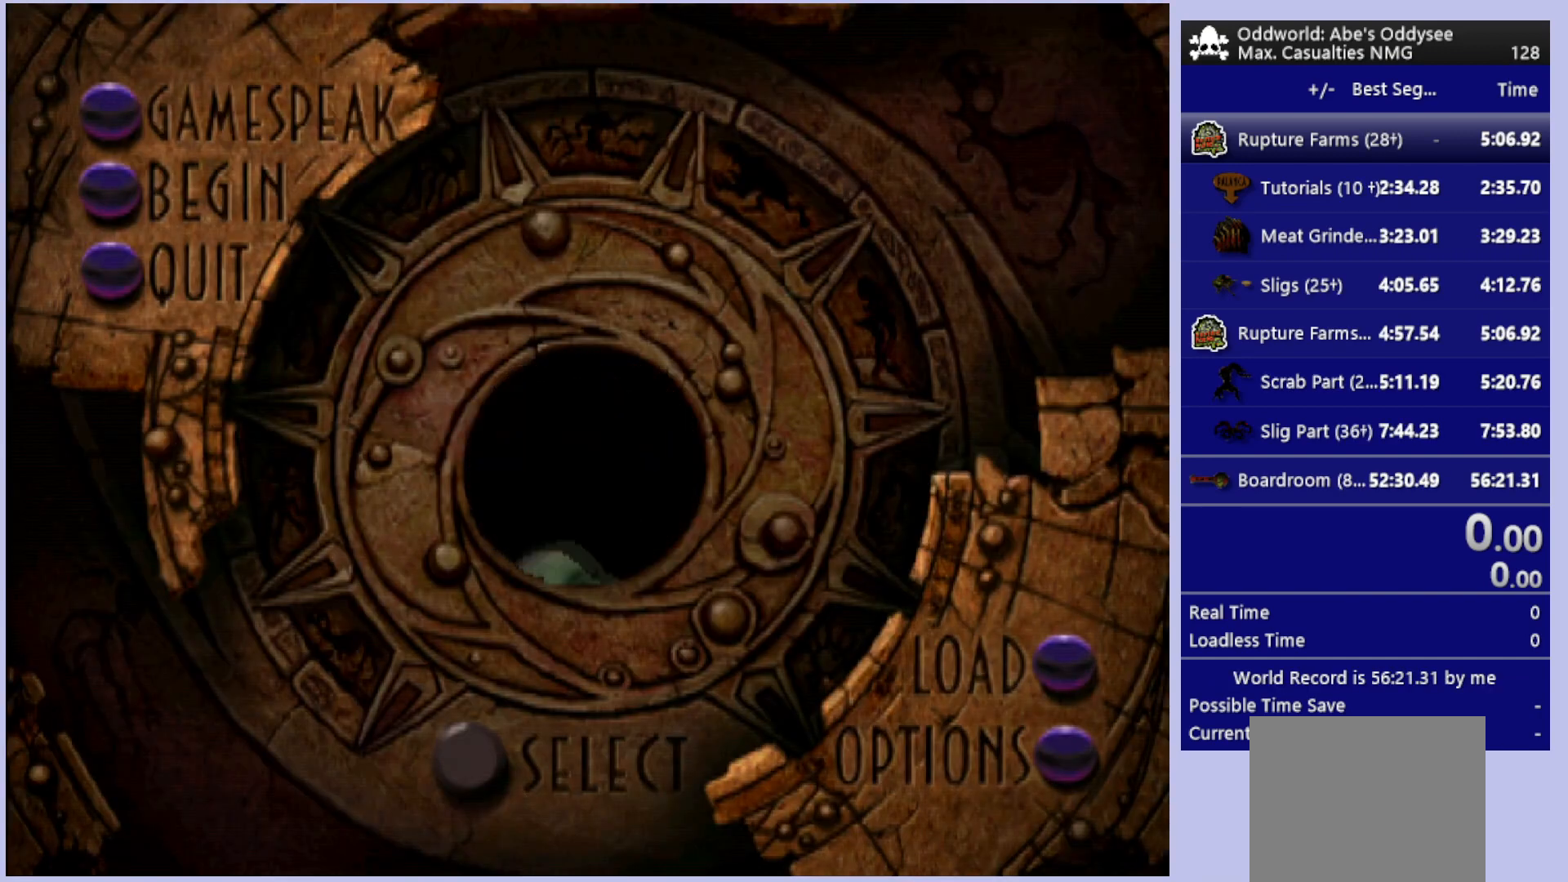
{"buttons": [], "left_stick": "center", "events": []}
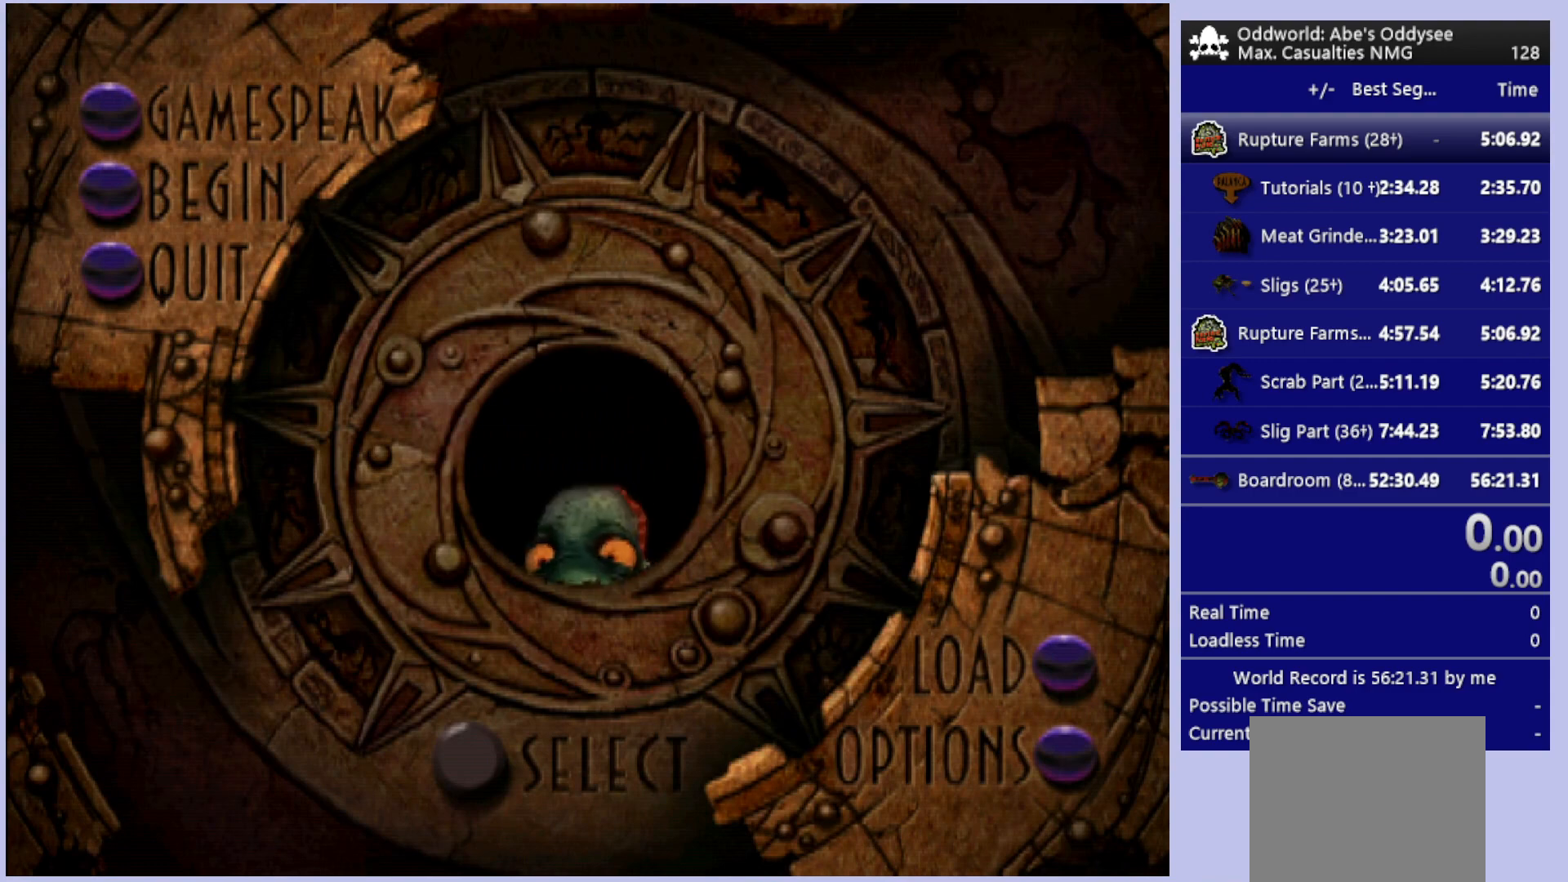
{"buttons": [], "left_stick": "center", "events": []}
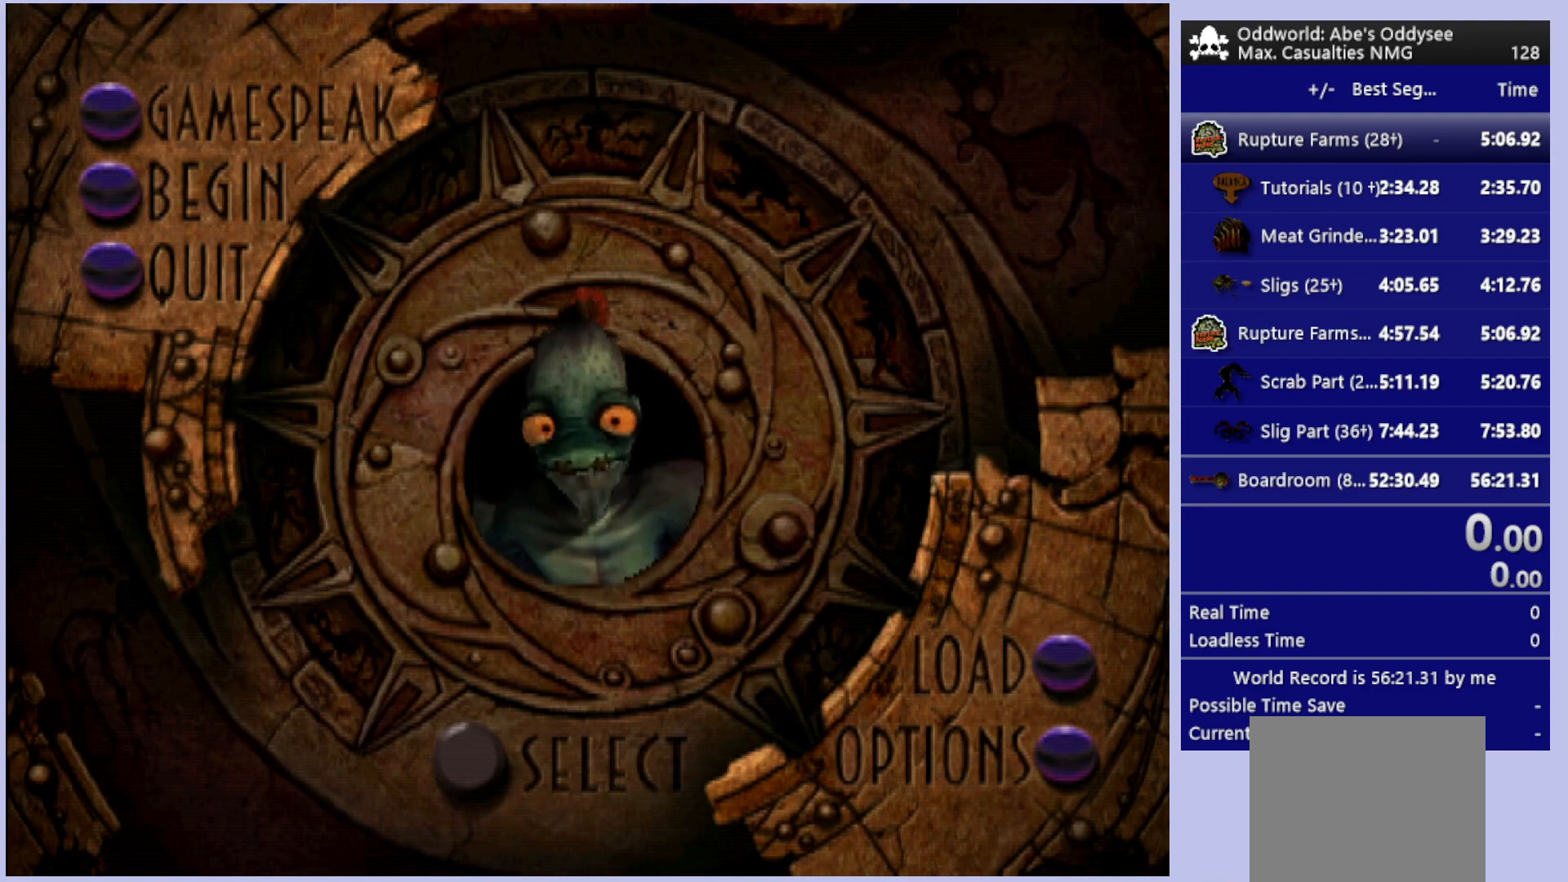
{"buttons": [], "left_stick": "center", "events": []}
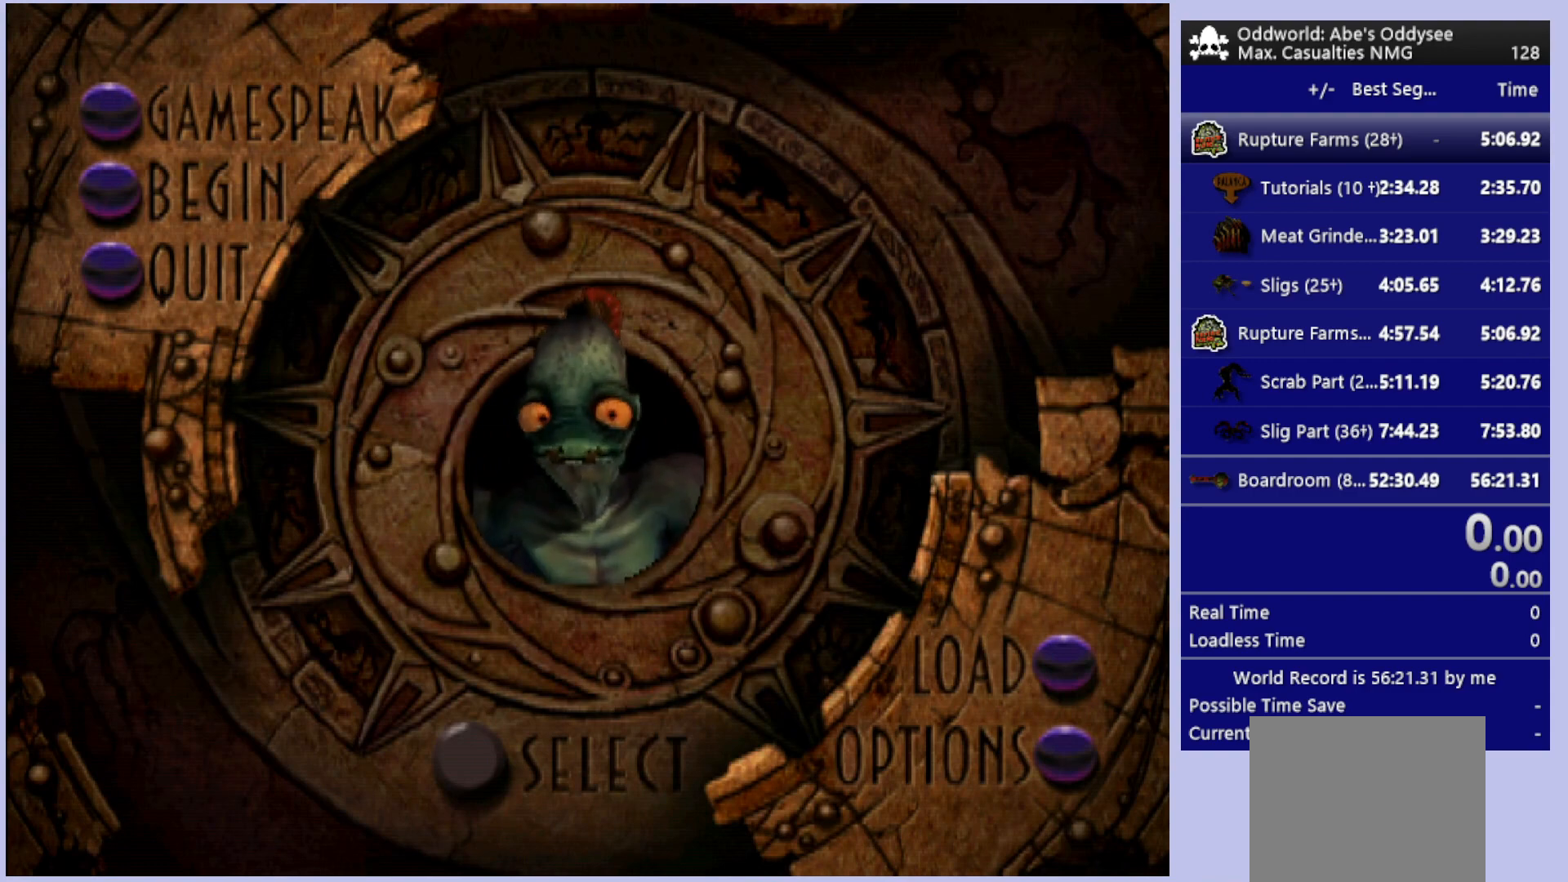
{"buttons": [], "left_stick": "center", "events": []}
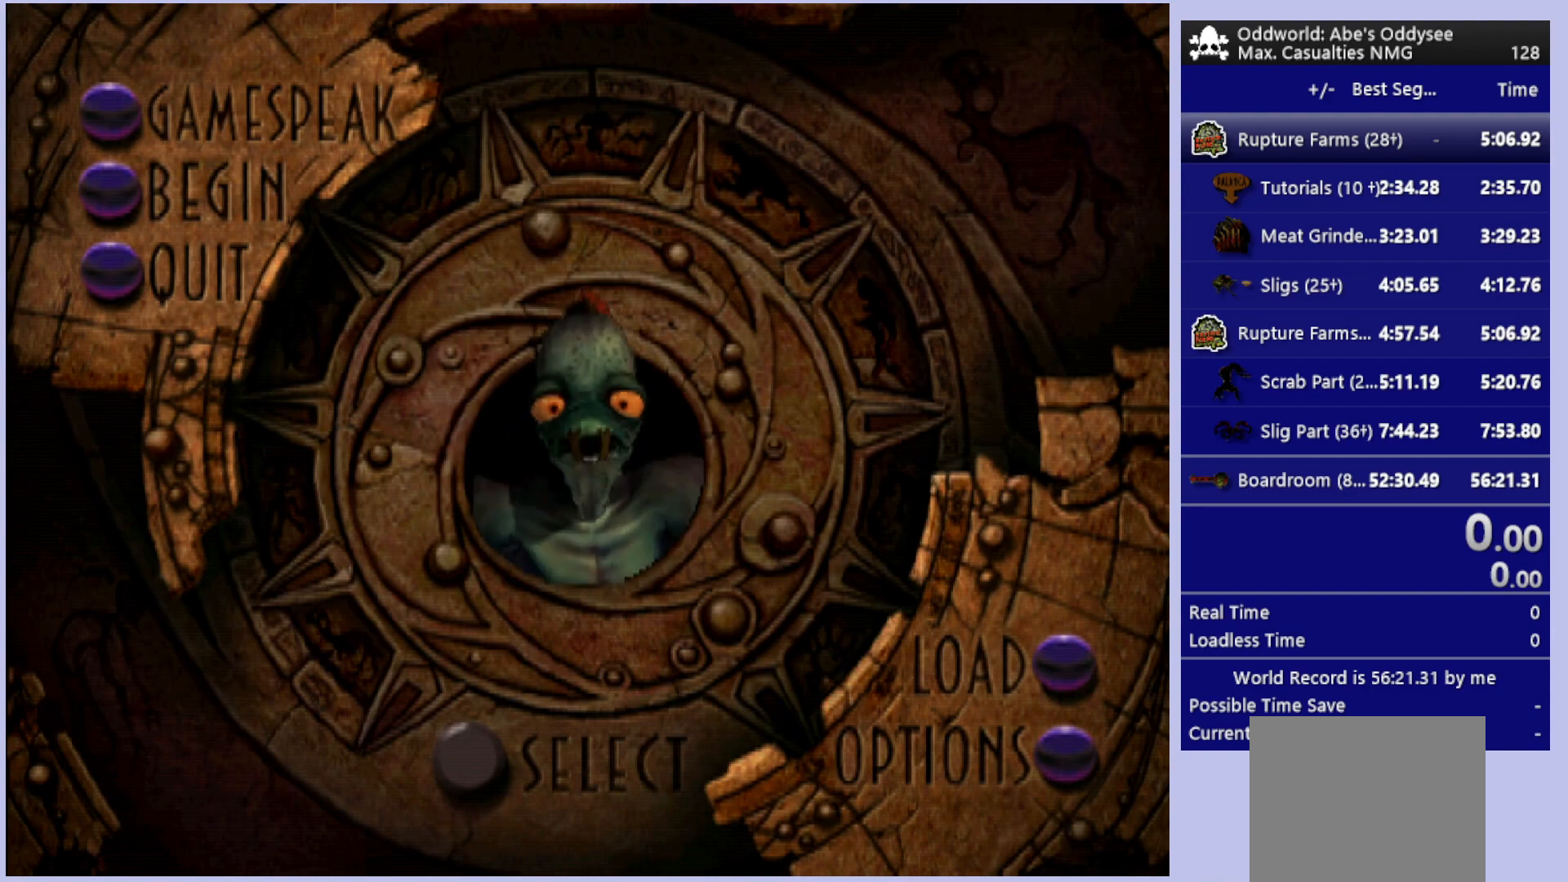
{"buttons": [], "left_stick": "center", "events": []}
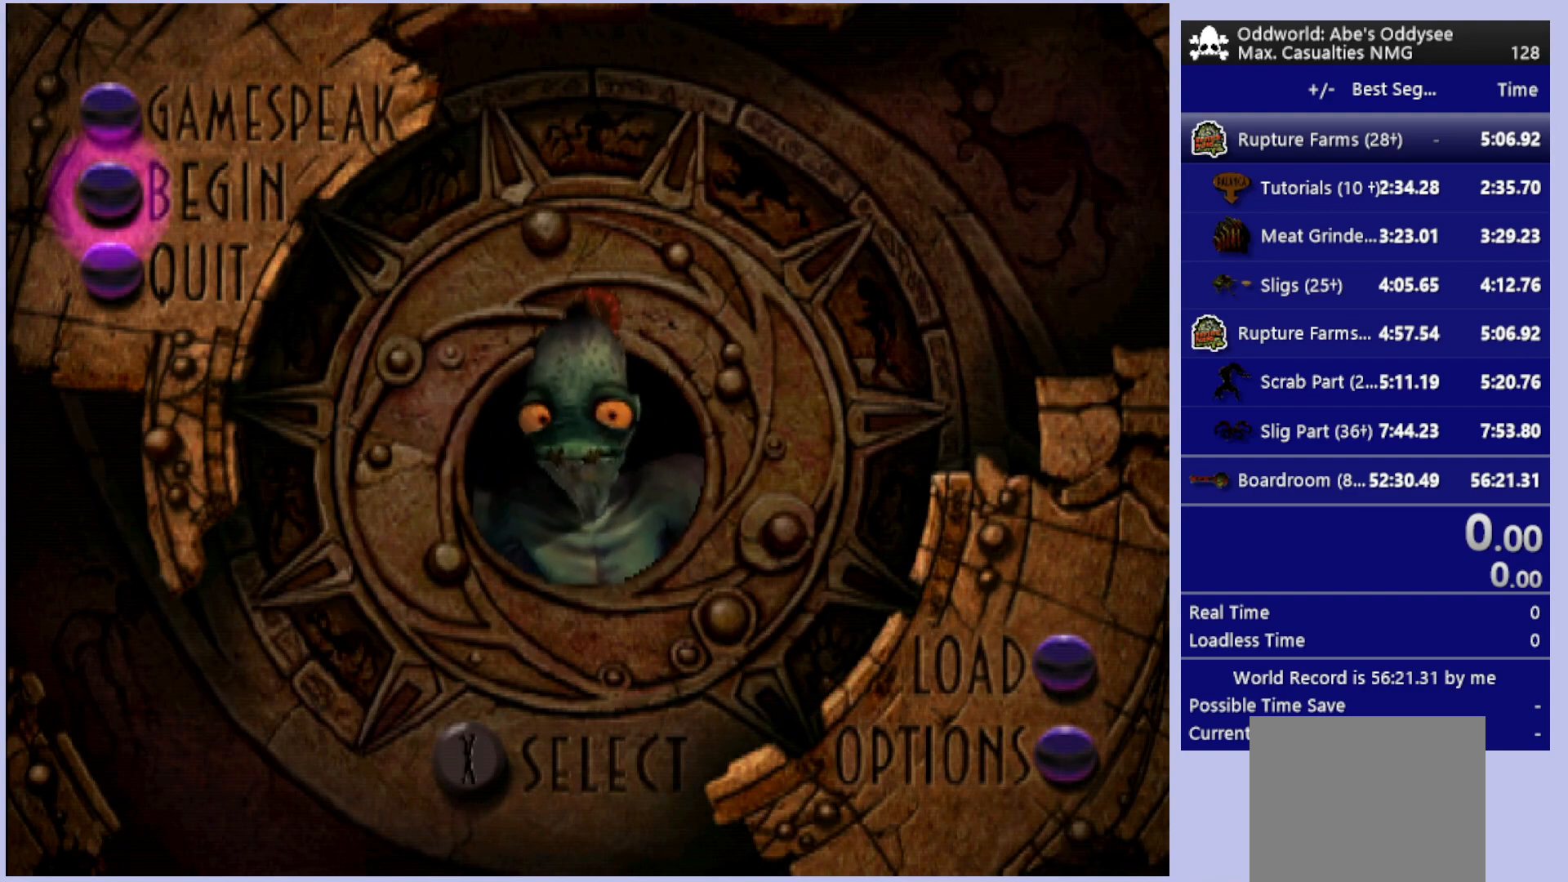
{"buttons": ["CROSS"], "left_stick": "center", "events": [[67, "CROSS", "down"]]}
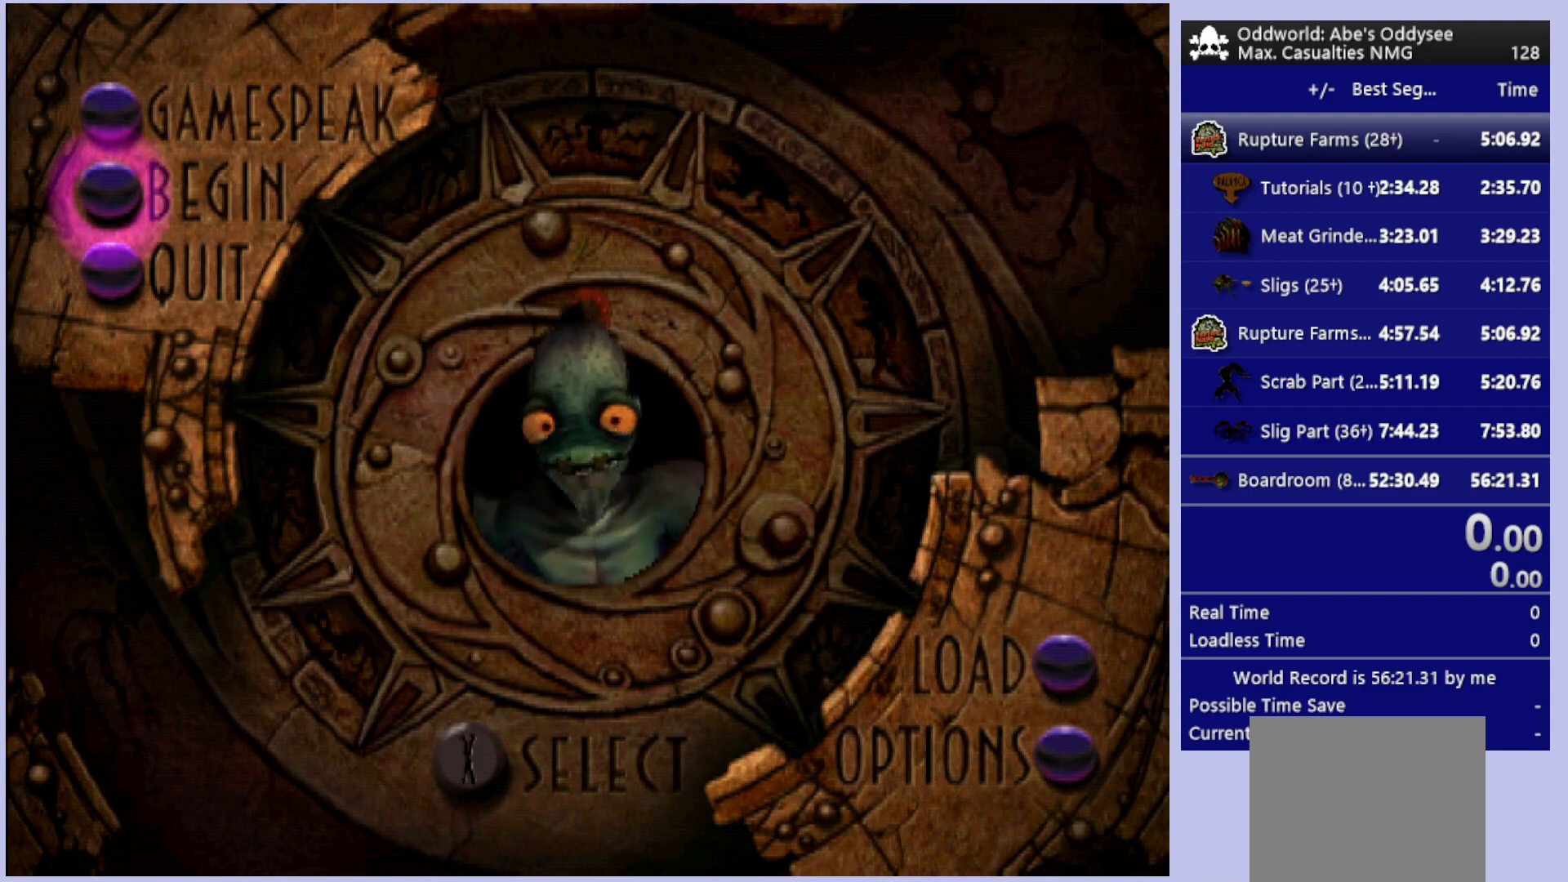
{"buttons": ["CROSS"], "left_stick": "center", "events": []}
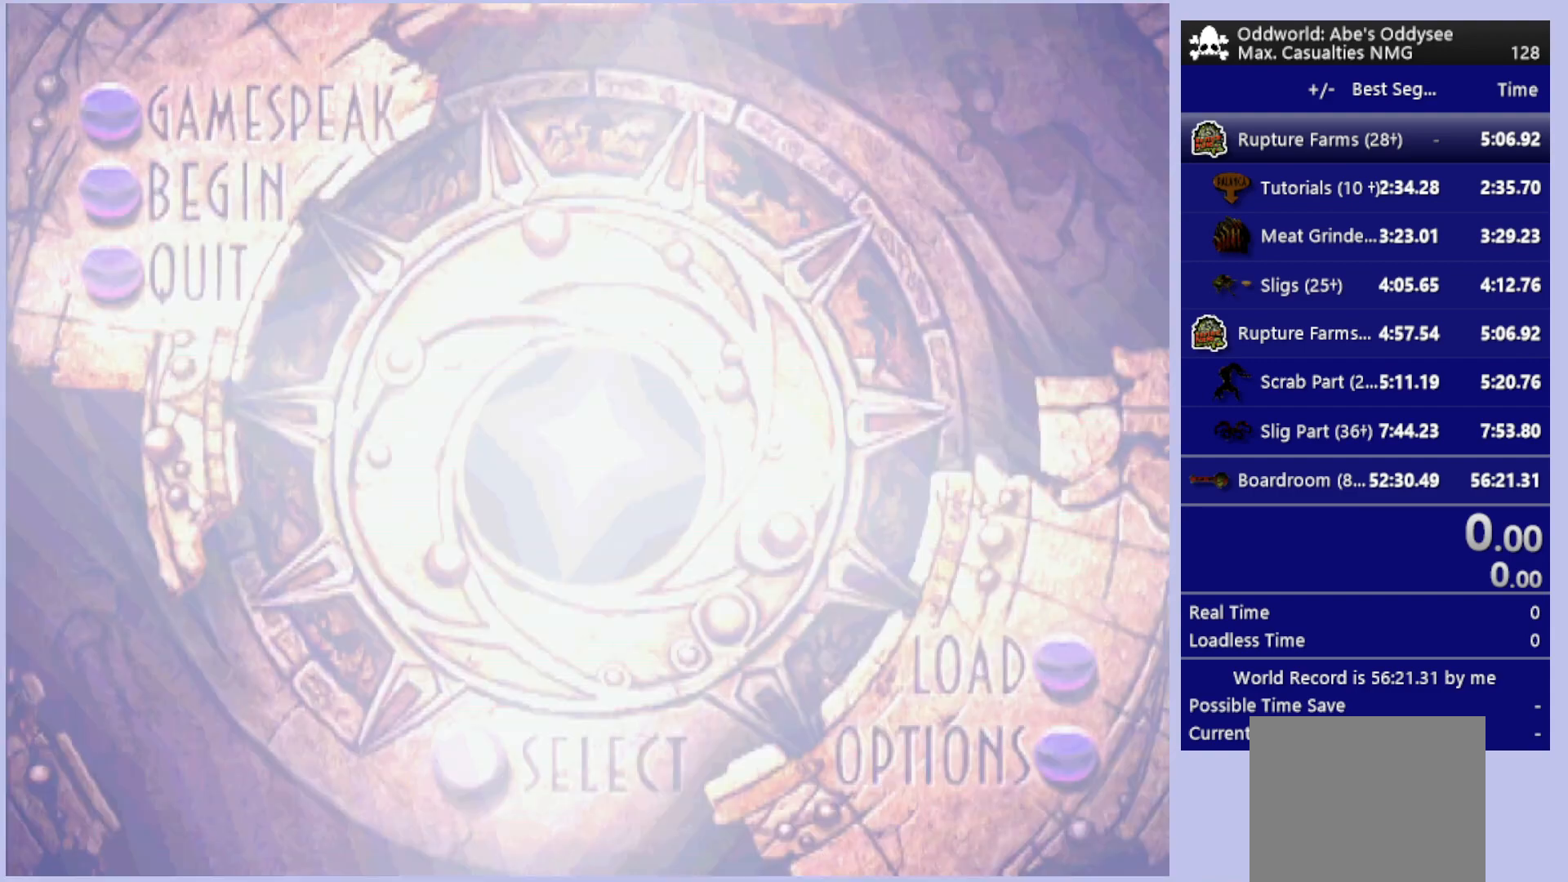
{"buttons": ["CROSS"], "left_stick": "center", "events": []}
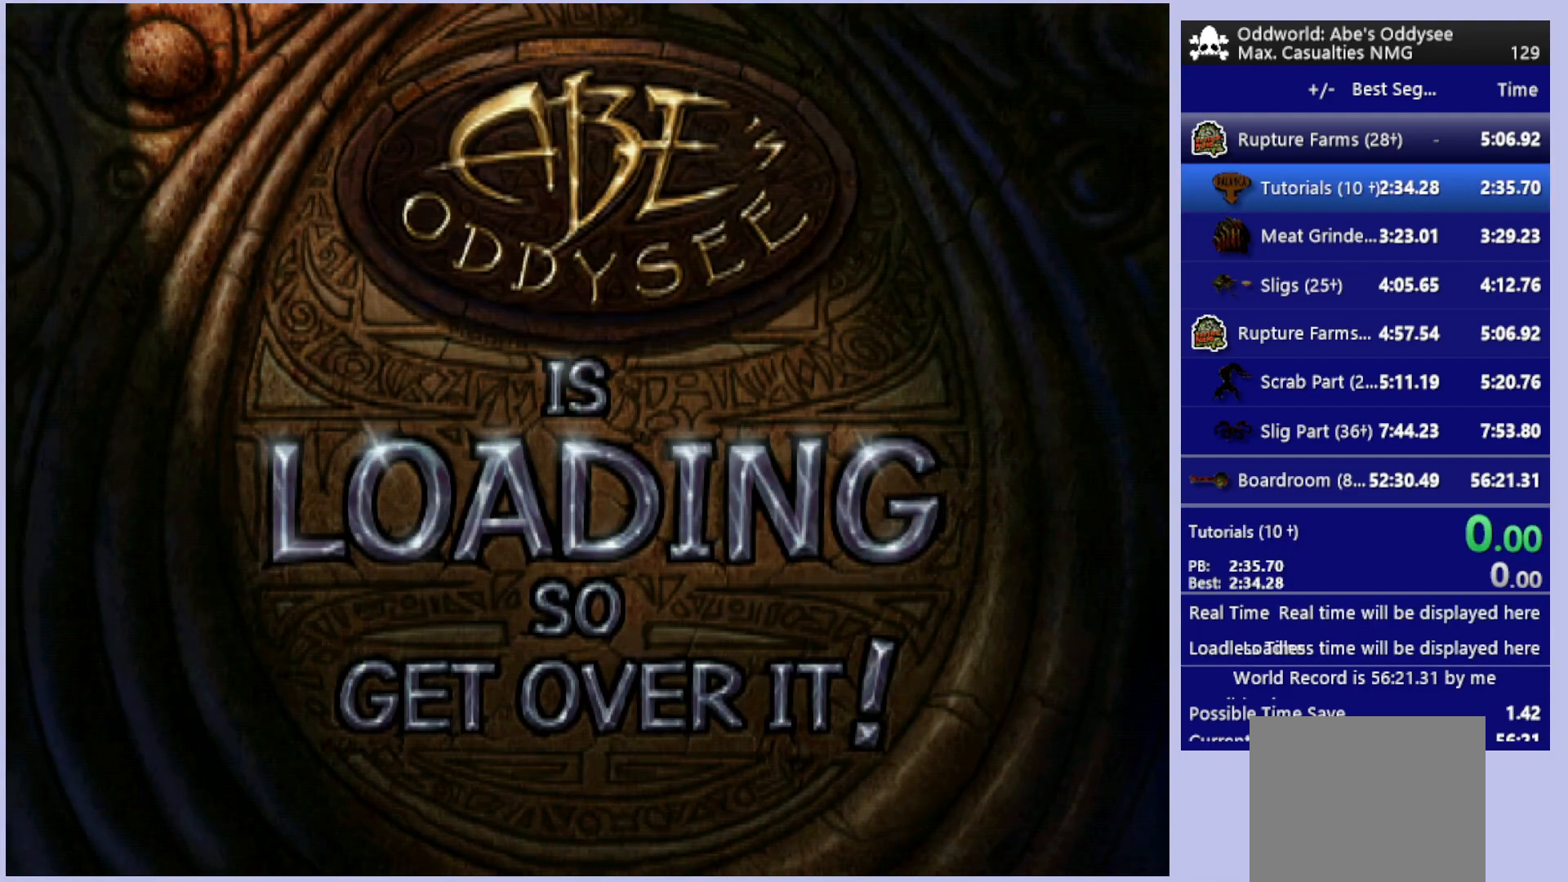
{"buttons": ["CROSS"], "left_stick": "center", "events": []}
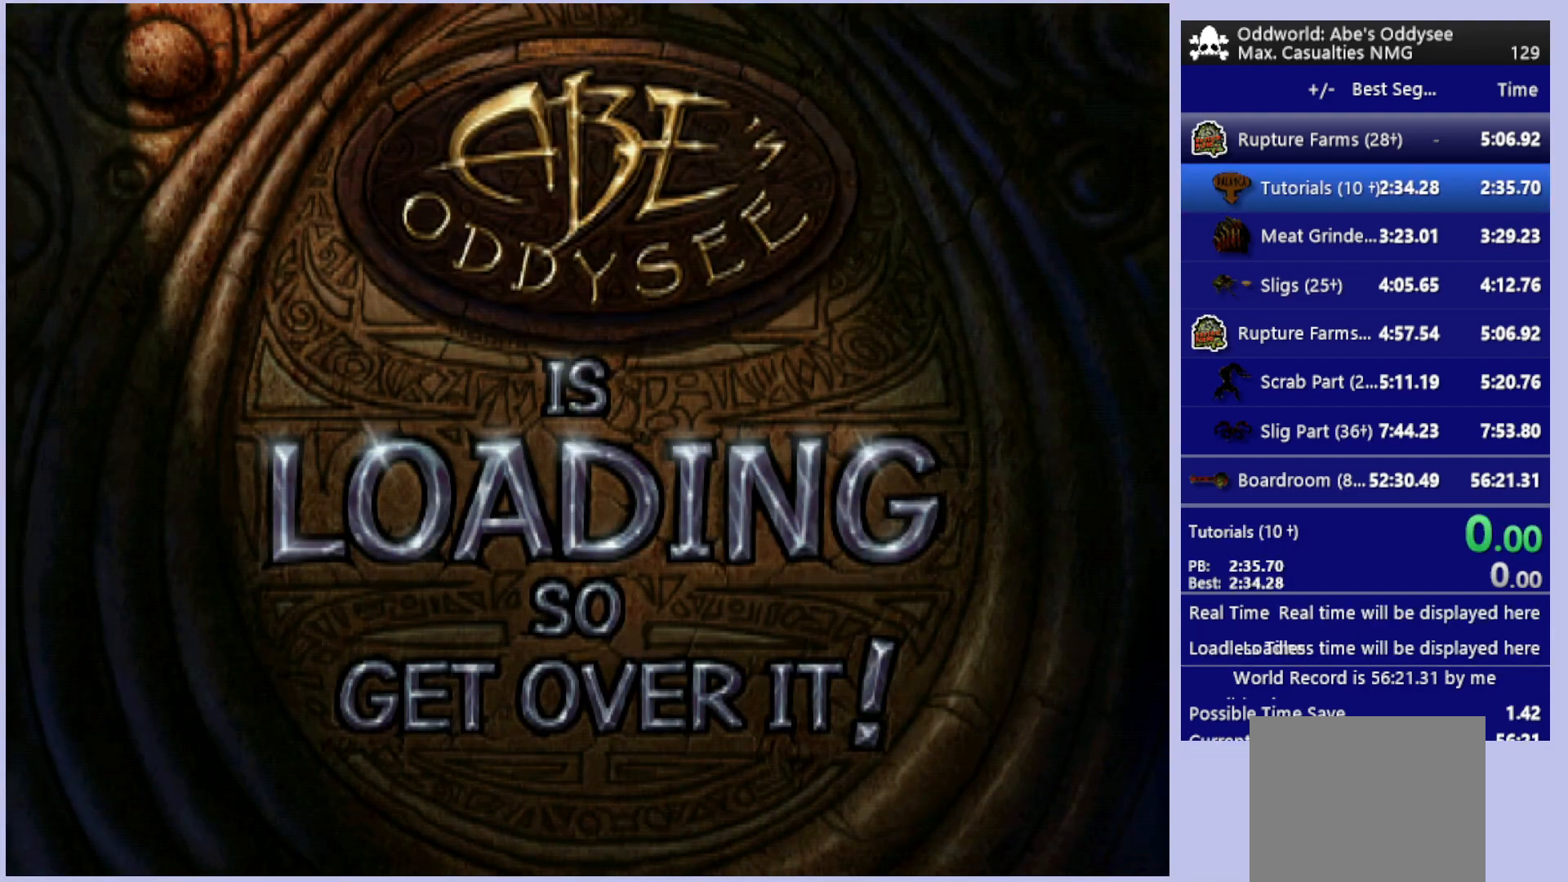
{"buttons": ["CROSS"], "left_stick": "center", "events": []}
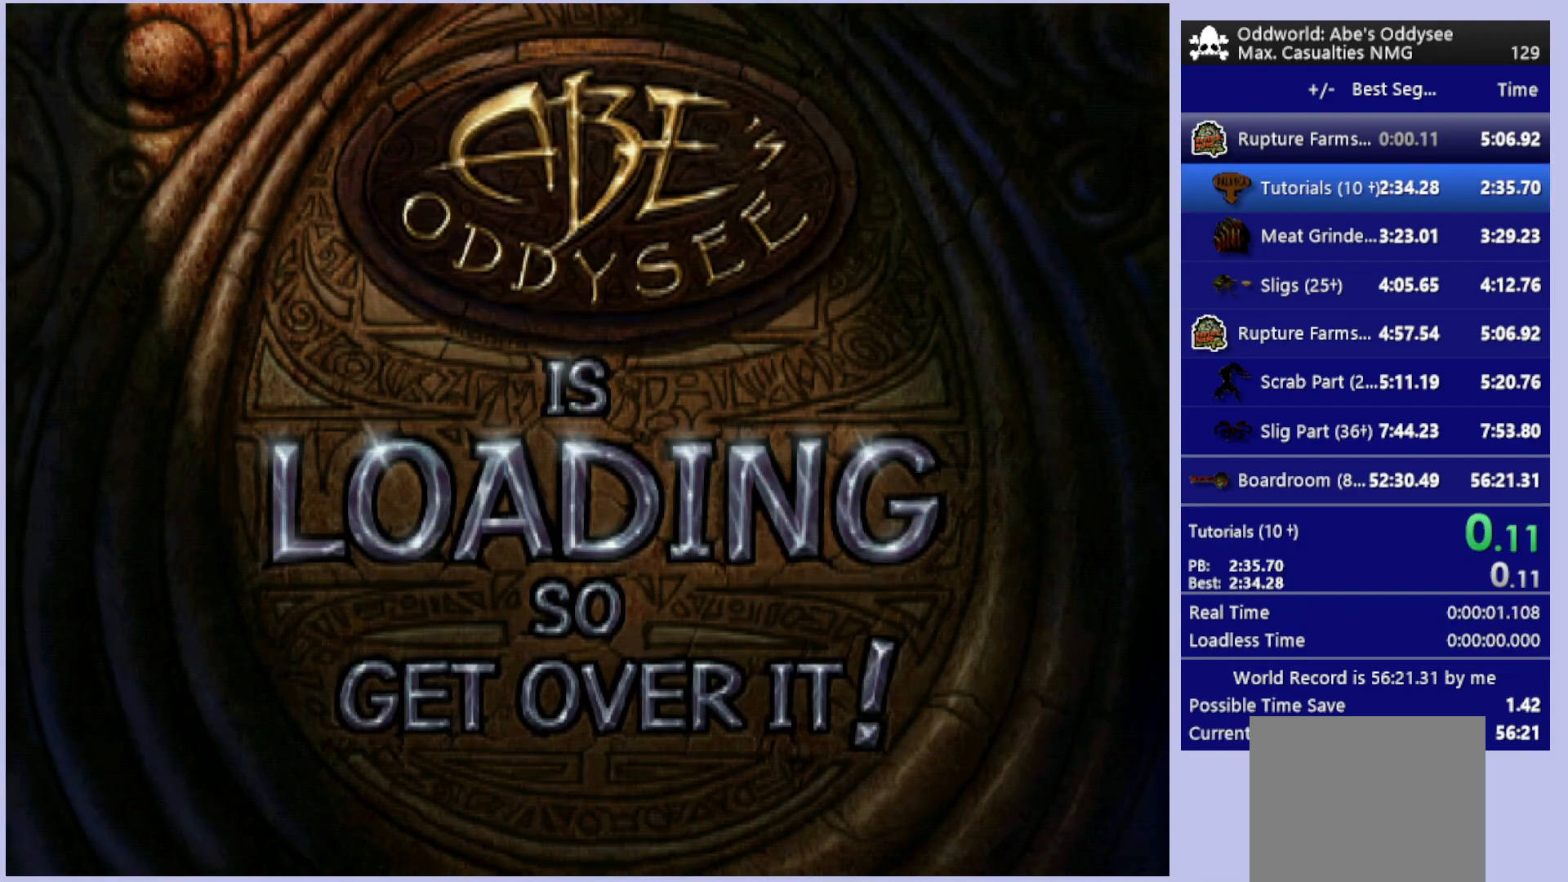
{"buttons": ["CROSS"], "left_stick": "center", "events": []}
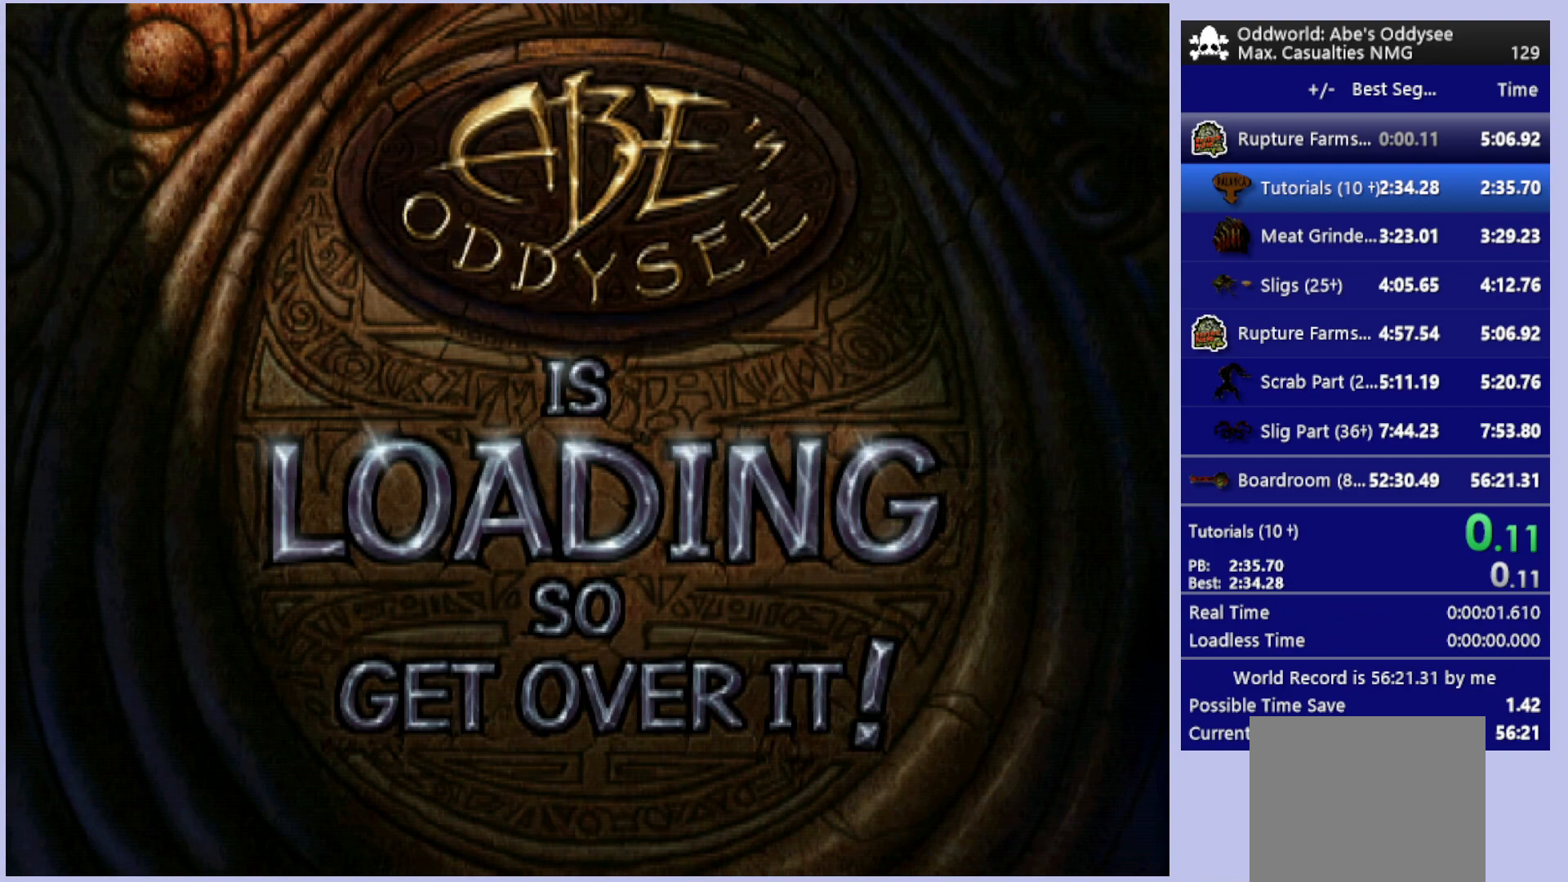
{"buttons": ["CROSS"], "left_stick": "center", "events": []}
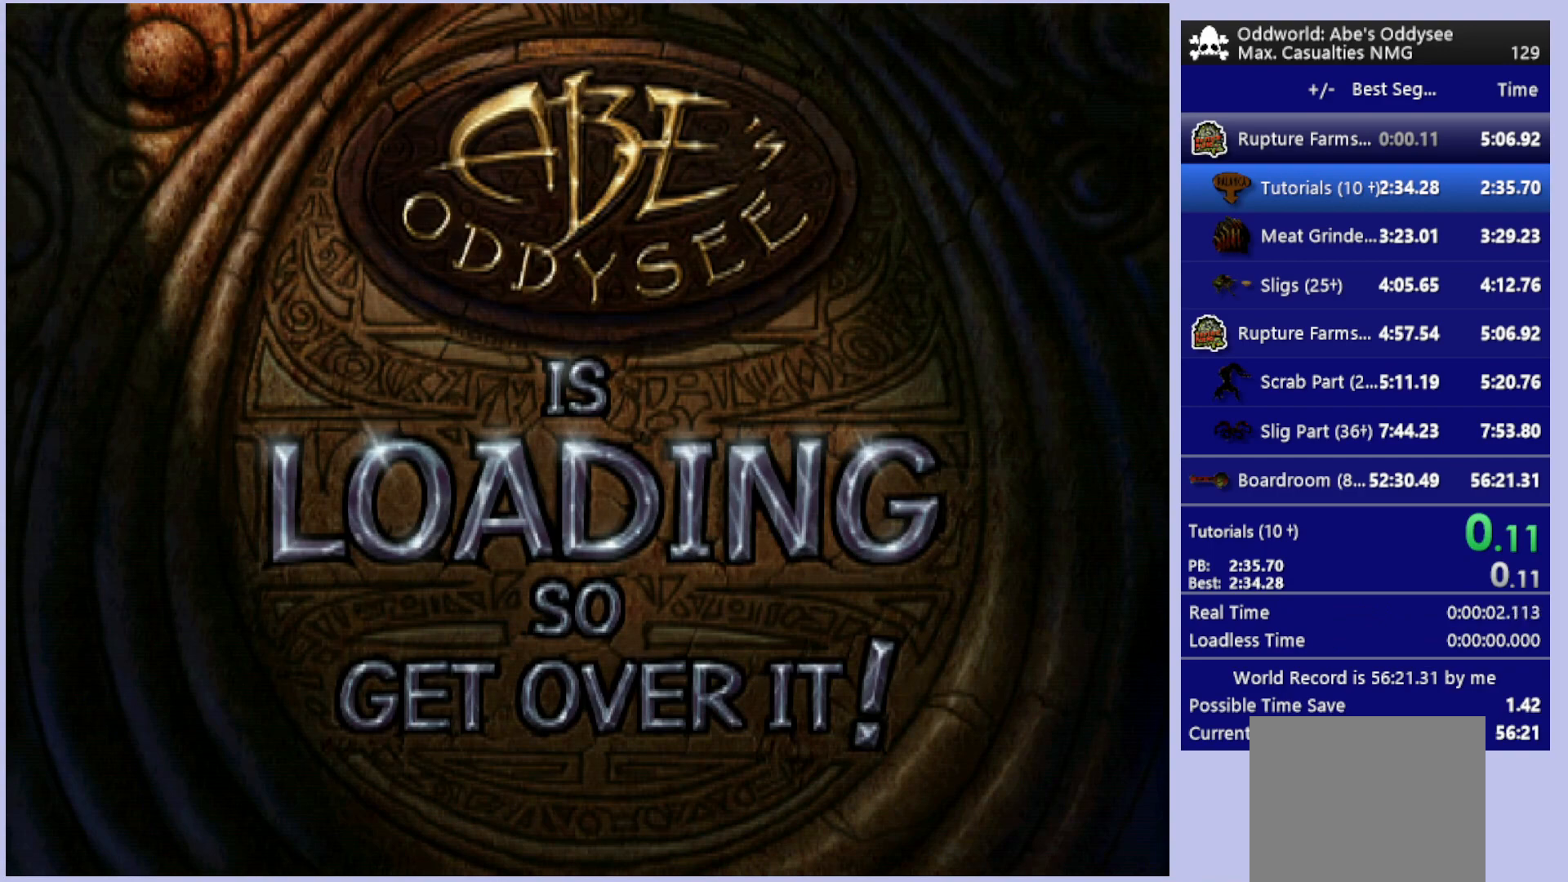
{"buttons": ["CROSS"], "left_stick": "center", "events": []}
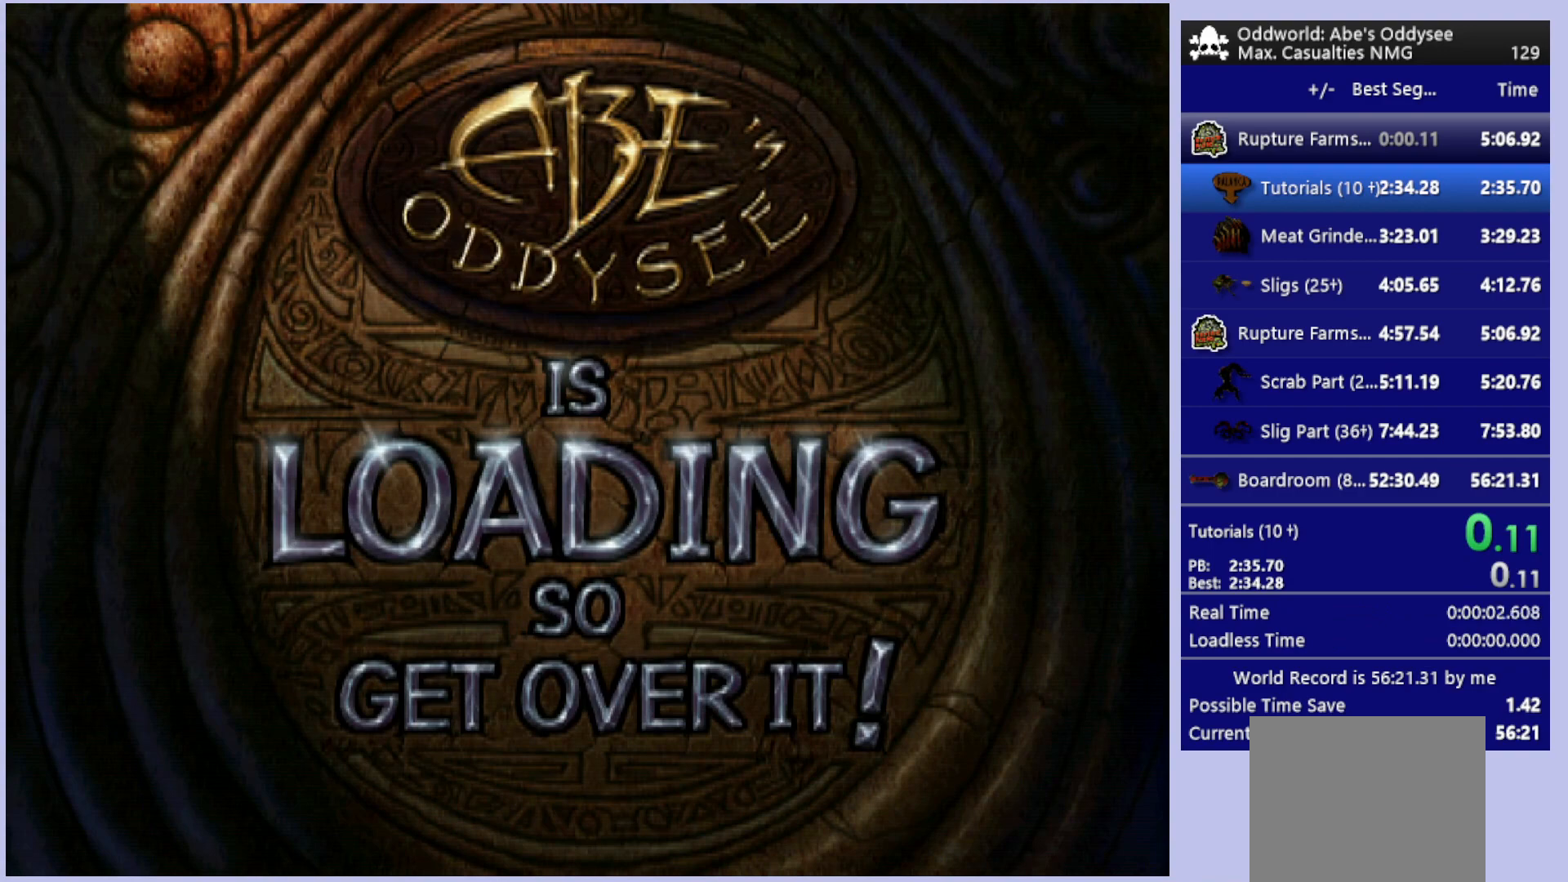
{"buttons": ["CROSS"], "left_stick": "center", "events": []}
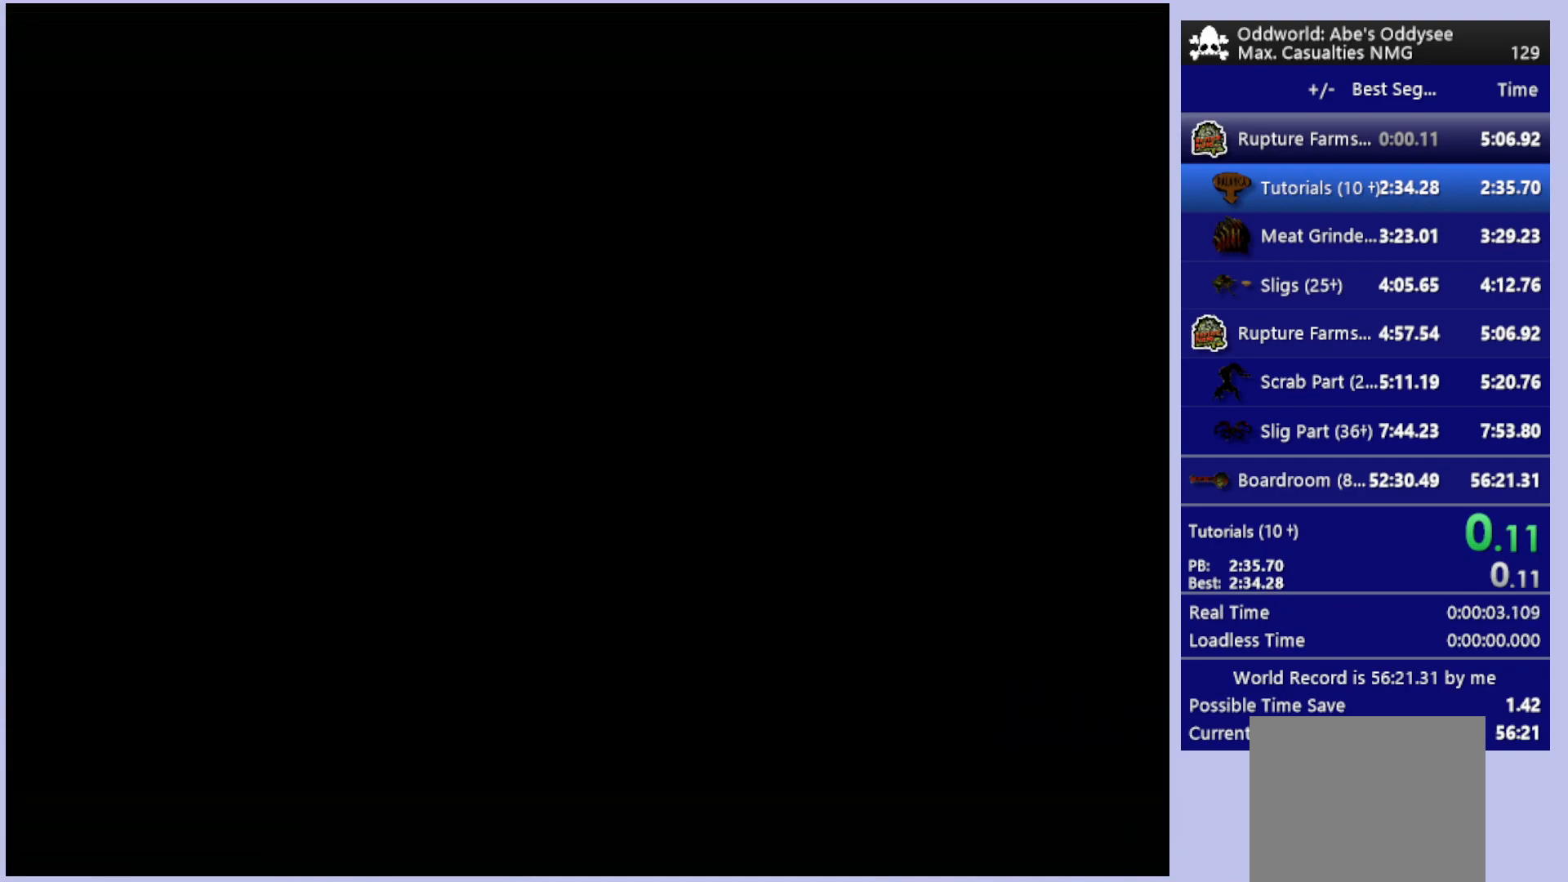
{"buttons": ["R1", "DPAD_RIGHT"], "left_stick": "center", "events": [[233, "DPAD_RIGHT", "down"], [267, "CROSS", "up"], [300, "R1", "down"]]}
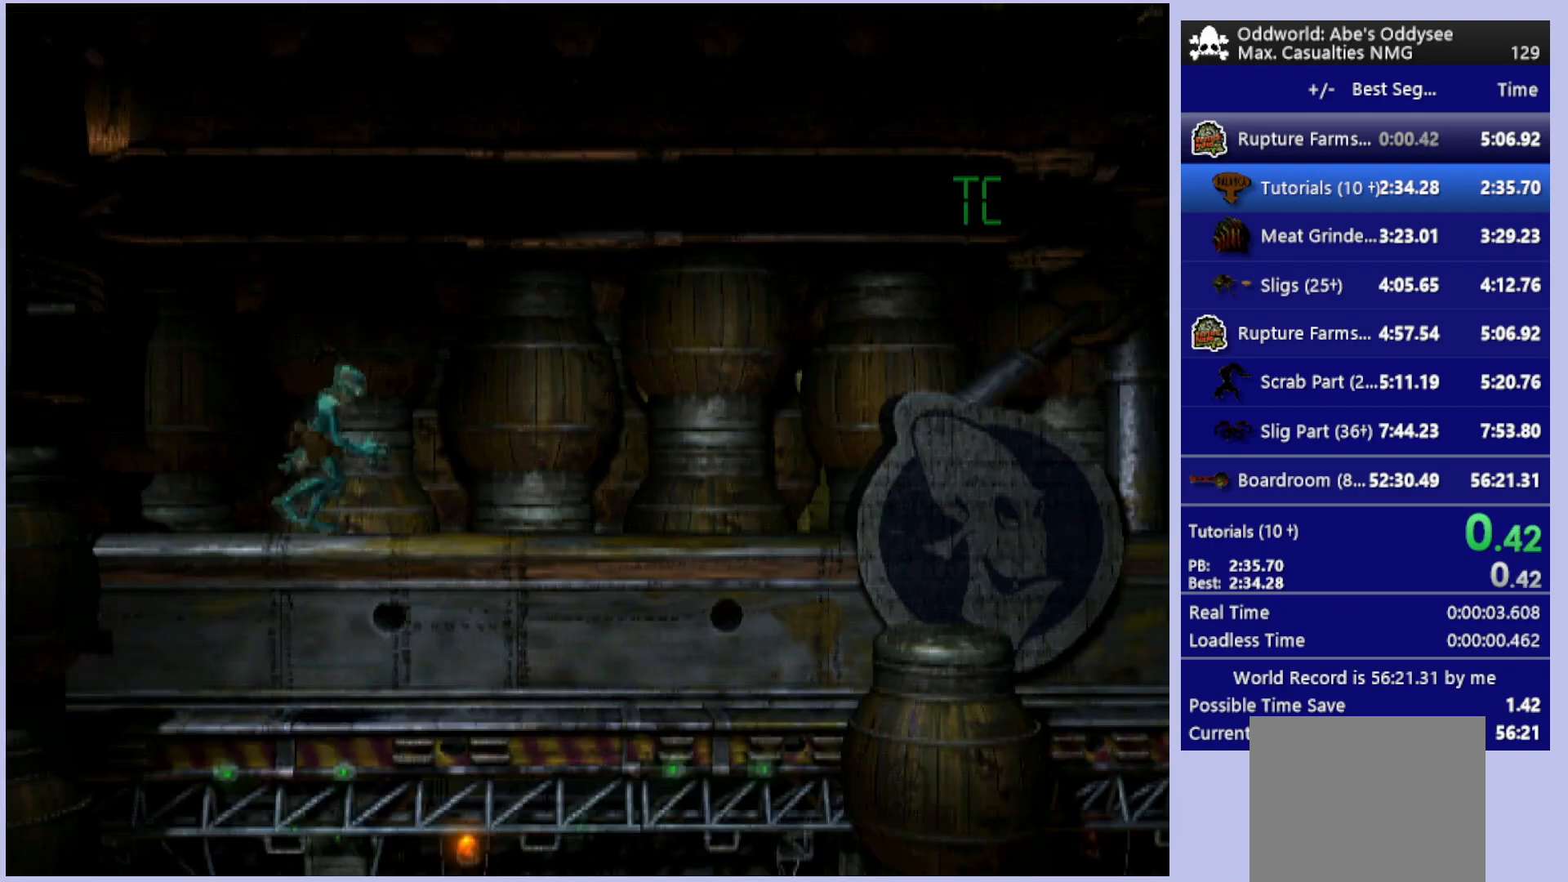
{"buttons": ["R1", "DPAD_RIGHT"], "left_stick": "center", "events": []}
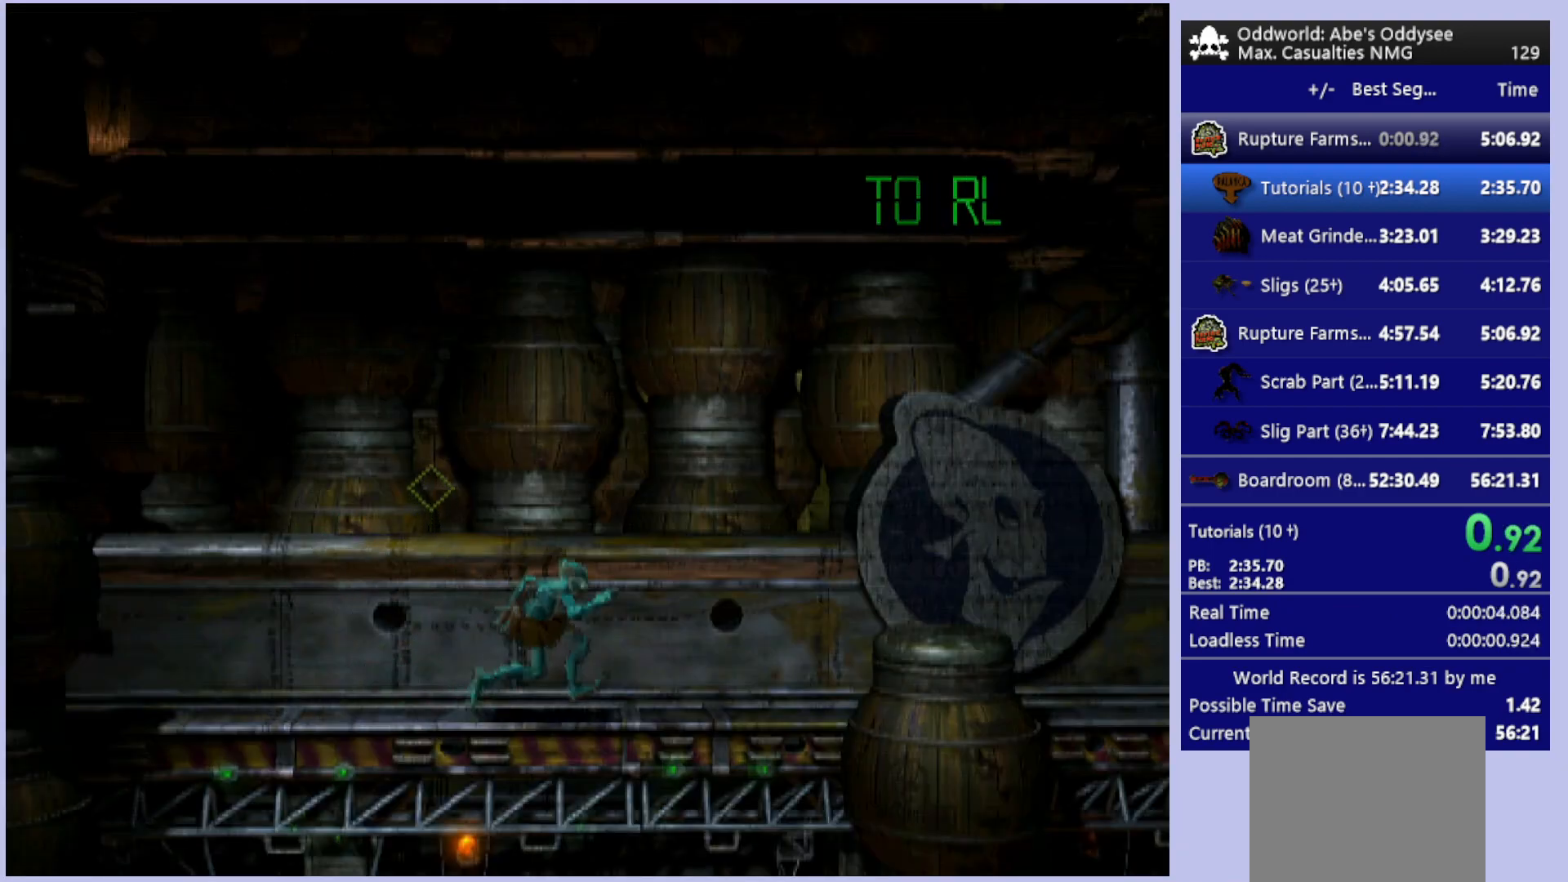
{"buttons": ["DPAD_RIGHT"], "left_stick": "center", "events": [[300, "R1", "up"]]}
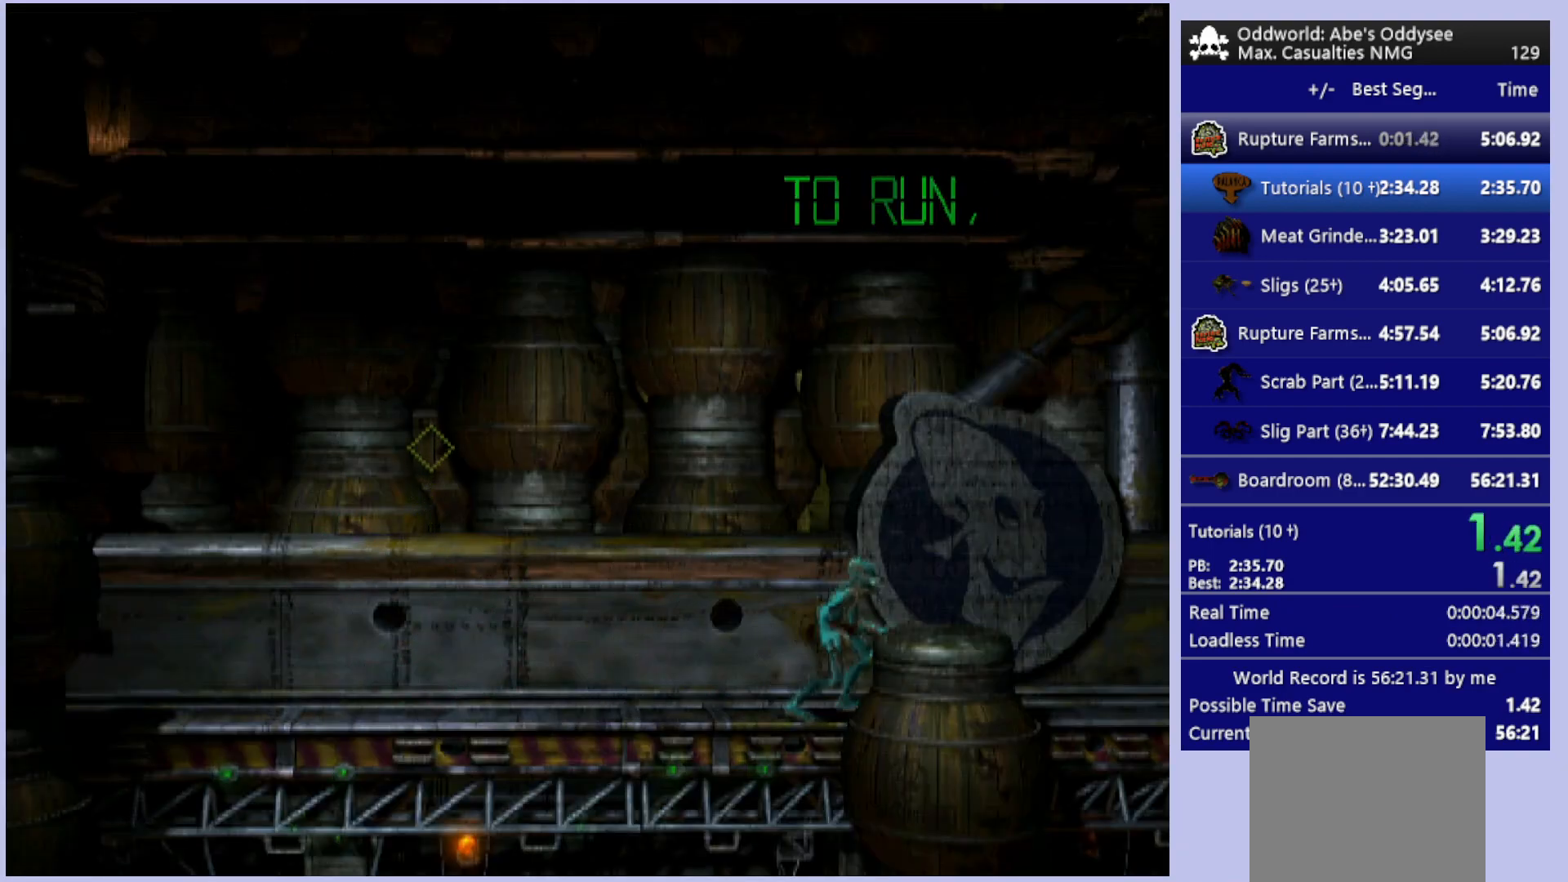
{"buttons": ["DPAD_DOWN"], "left_stick": "center", "events": [[67, "DPAD_RIGHT", "up"], [267, "DPAD_DOWN", "down"]]}
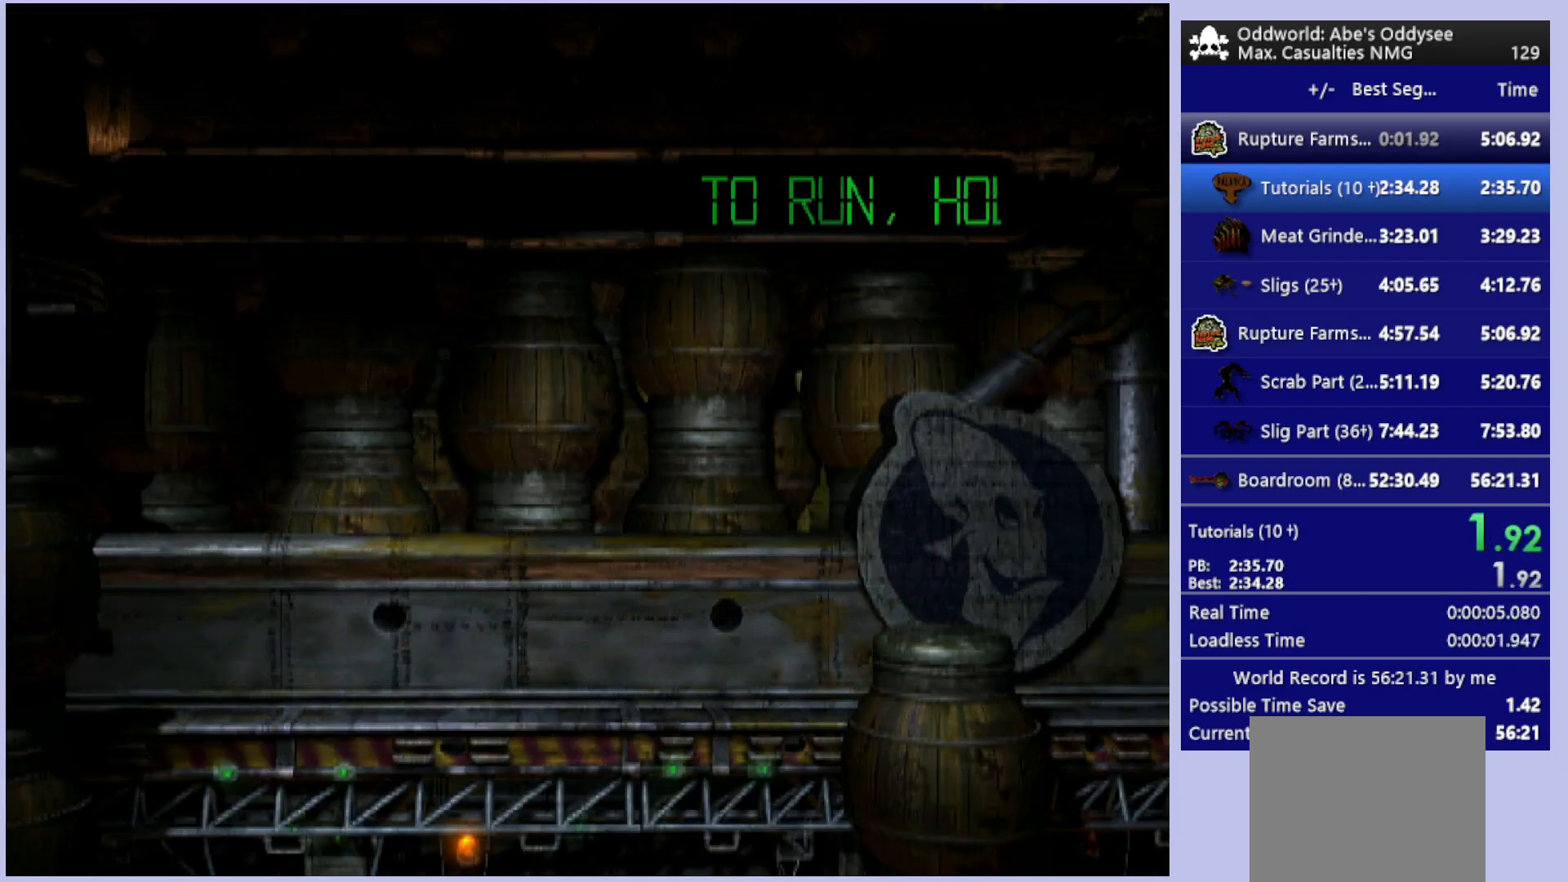
{"buttons": ["DPAD_DOWN", "DPAD_LEFT"], "left_stick": "center", "events": [[433, "DPAD_LEFT", "down"]]}
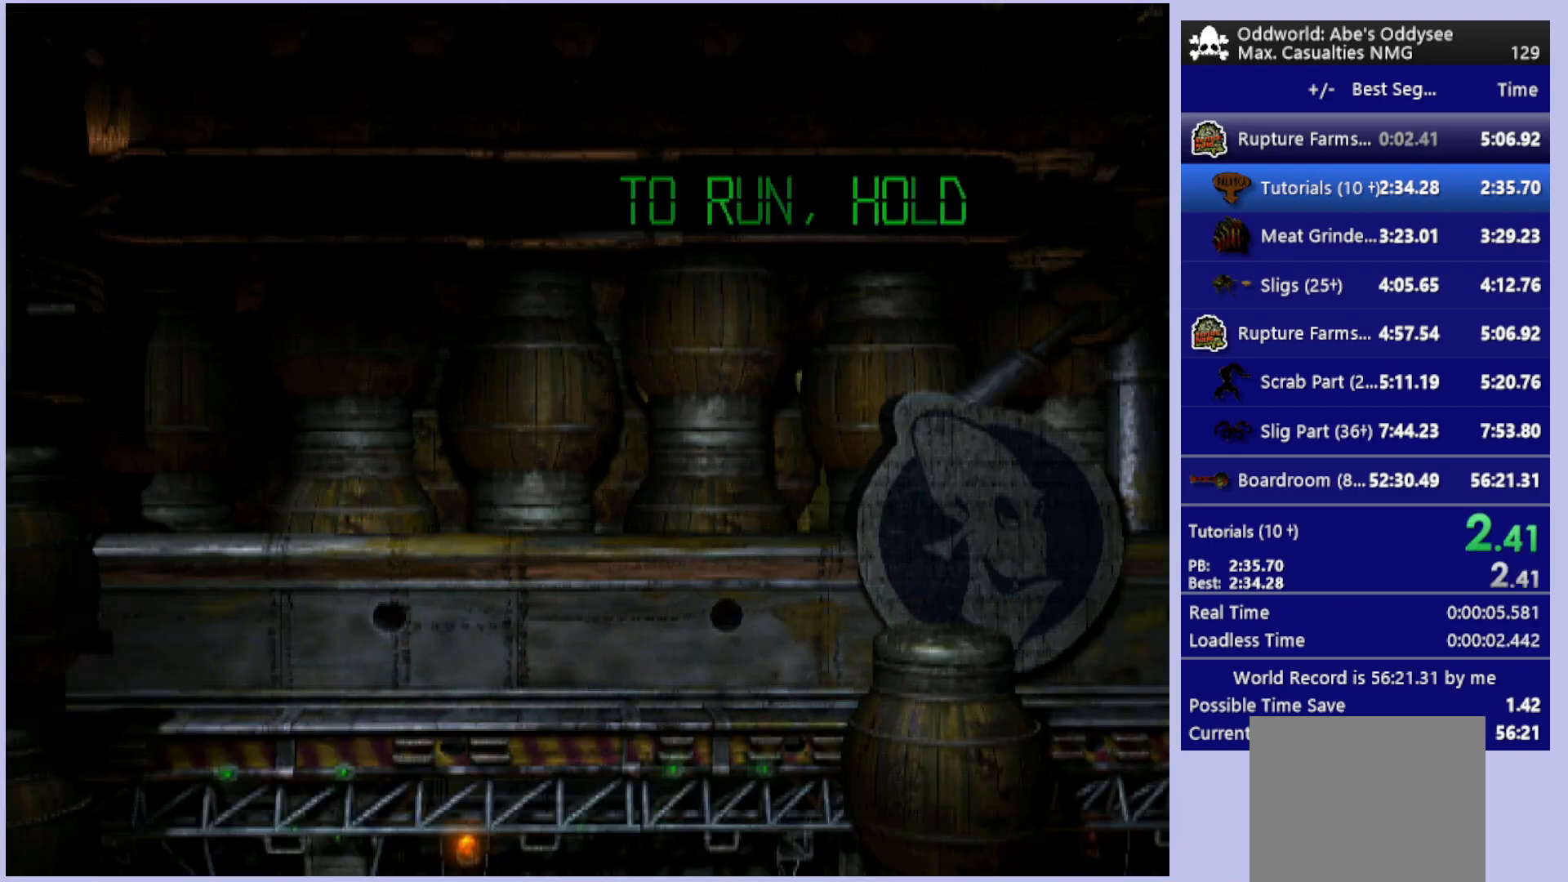
{"buttons": ["DPAD_LEFT"], "left_stick": "center", "events": [[367, "DPAD_DOWN", "up"]]}